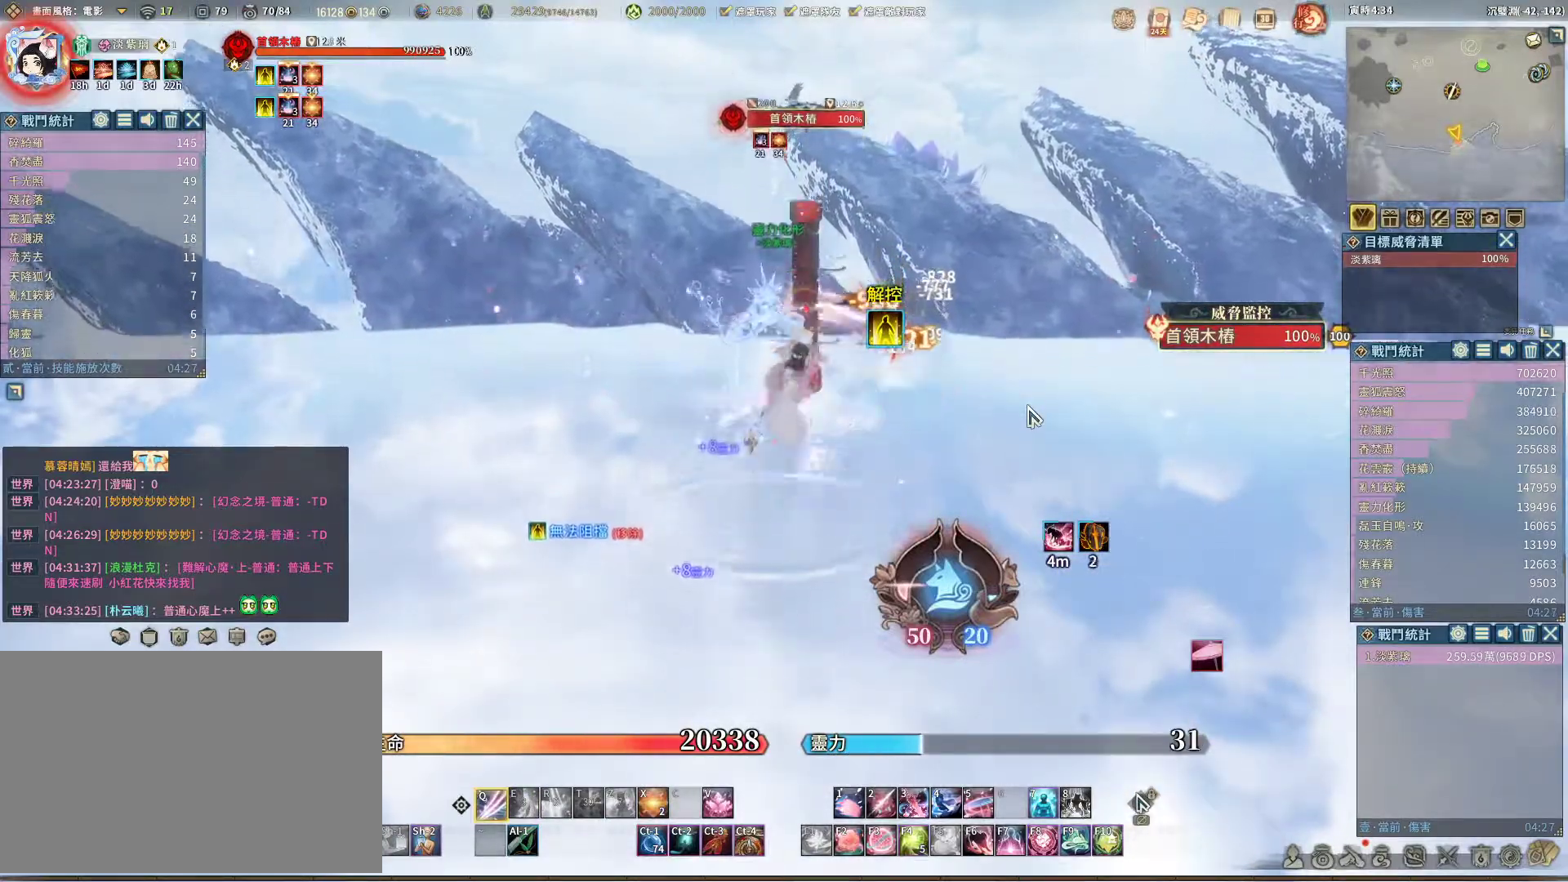
Gameplay with keyboard and mouse; each line is a JSON object with the keys and mouse buttons held at the frame after it. "events" lists presses ("down") and releases ("up") of "1", "2", "3", "4", "5", "a", "alt", "c", "caps_lock", "ctrl", "d", "e", "f", "g", "r", "s", "shift", "space", "t", "tab", "v", "w", "x", "z", "mouse_left", "mouse_wheel" and "mouse_right" between this image and that frame as [ms after this image, input, new state], when the widget could be followed in between. "mouse_left", "mouse_wheel", "mouse_right" = the "left", "wheel", "right" buttons of the "mouse" list. No other keys are recorded. "wheel" means that the mouse wheel is clicked or scrolled. Not read: mouse_move q.
{"keys": [], "mouse": [], "events": [[267, "v", "down"], [317, "v", "up"]]}
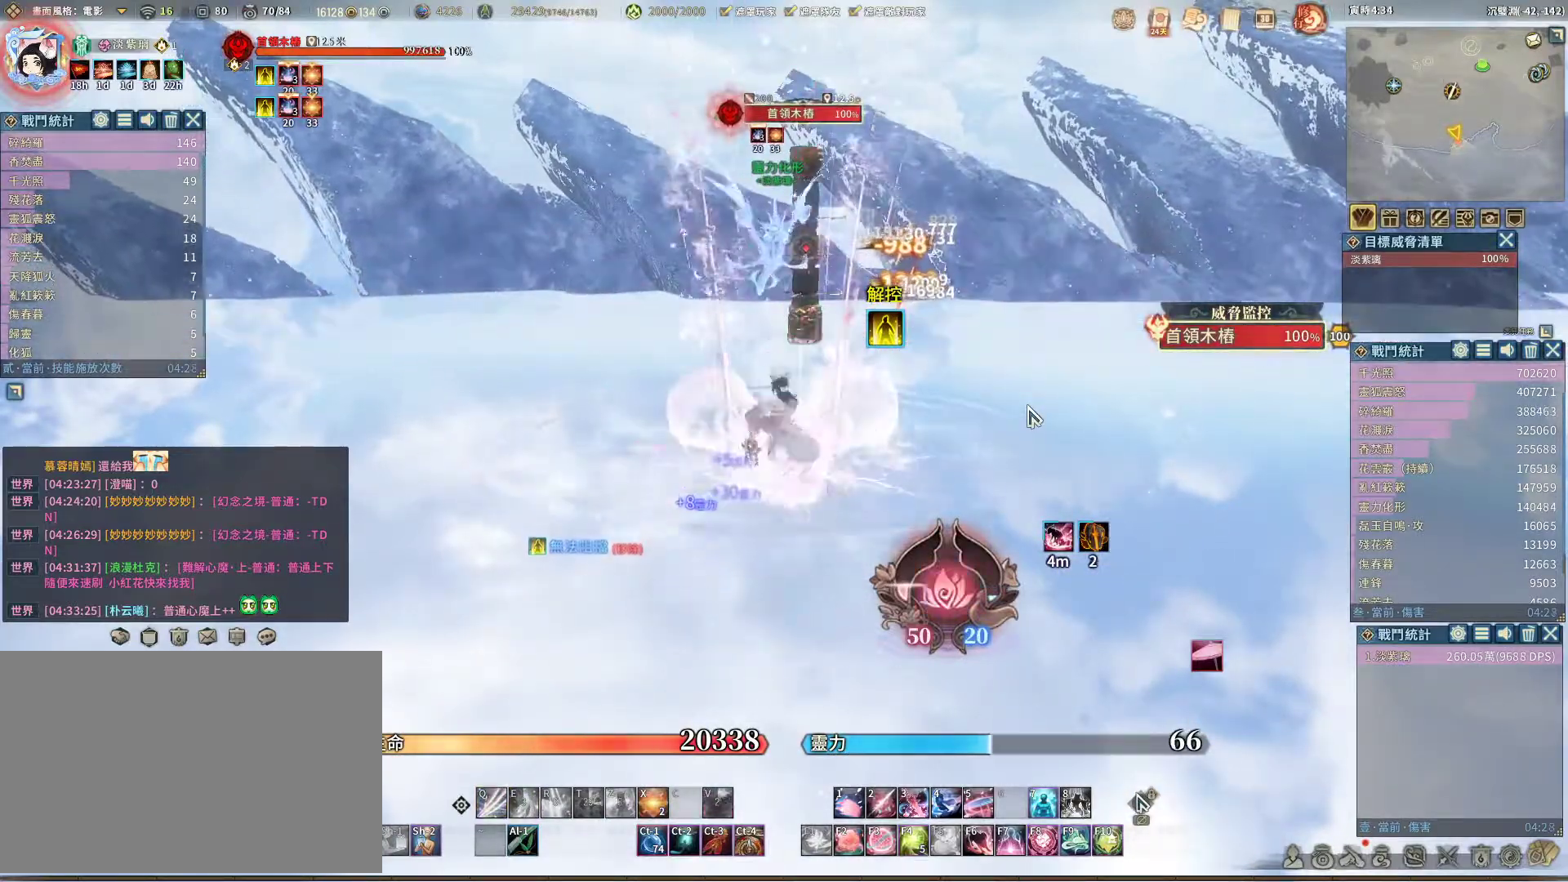
{"keys": [], "mouse": [], "events": []}
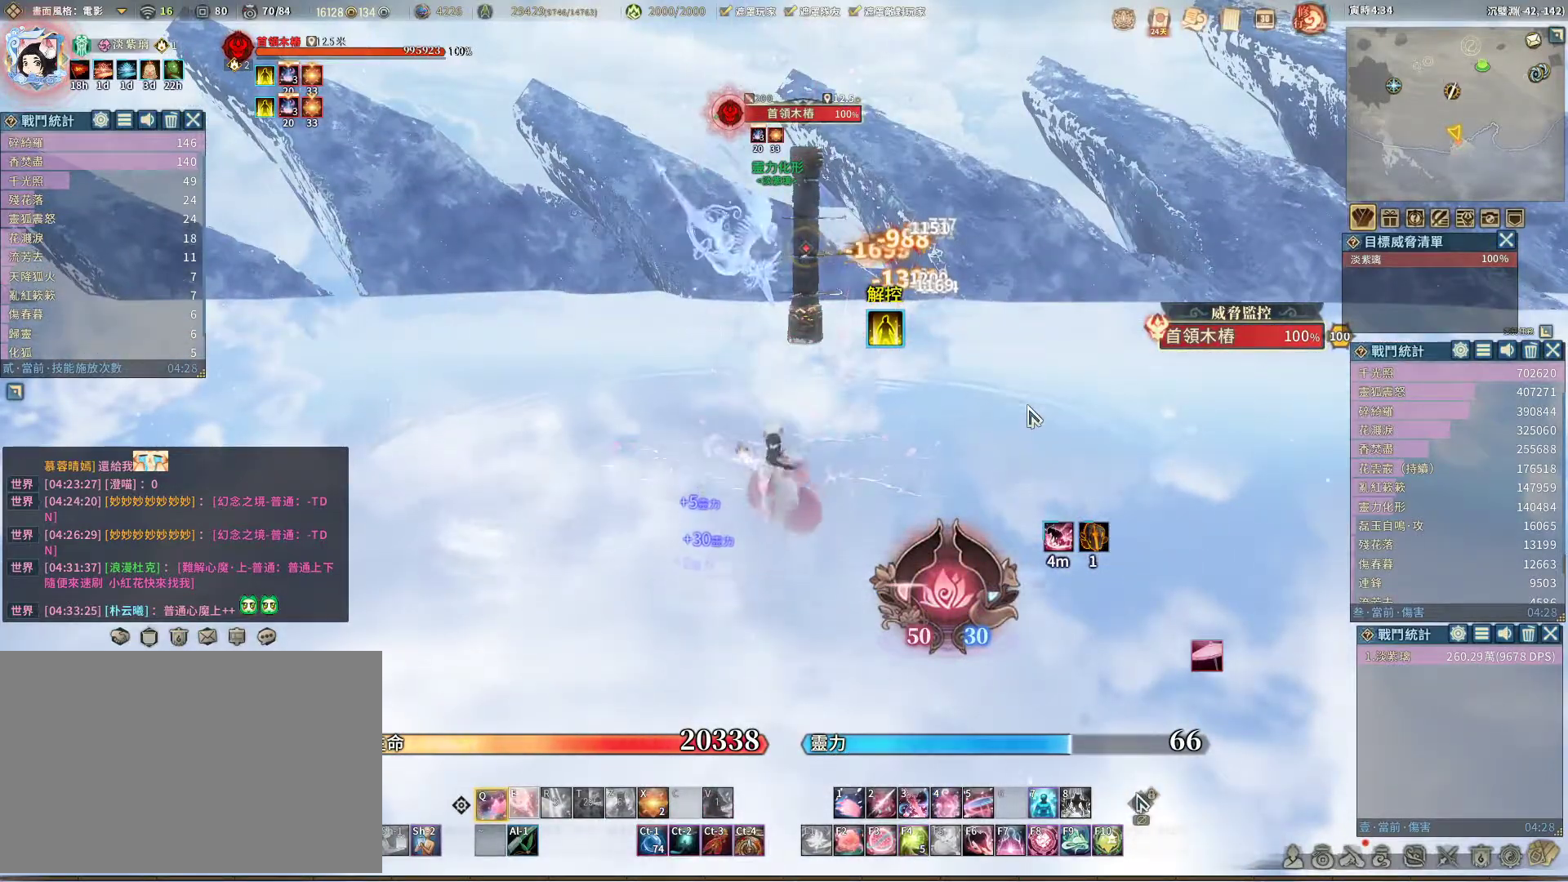
{"keys": [], "mouse": [], "events": [[67, "e", "down"], [117, "e", "up"]]}
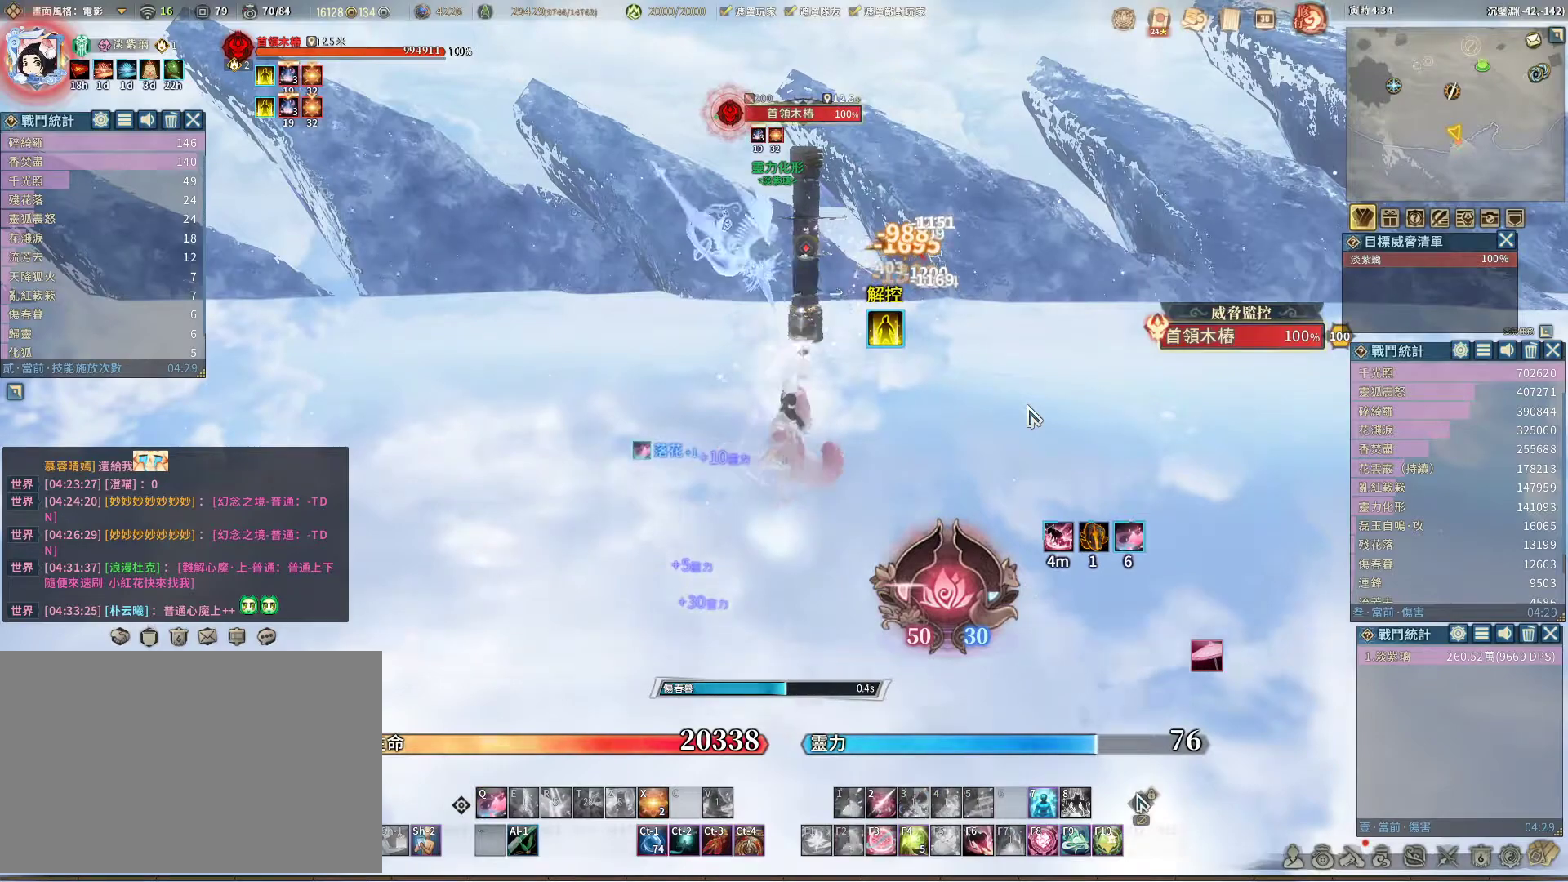
{"keys": [], "mouse": [], "events": []}
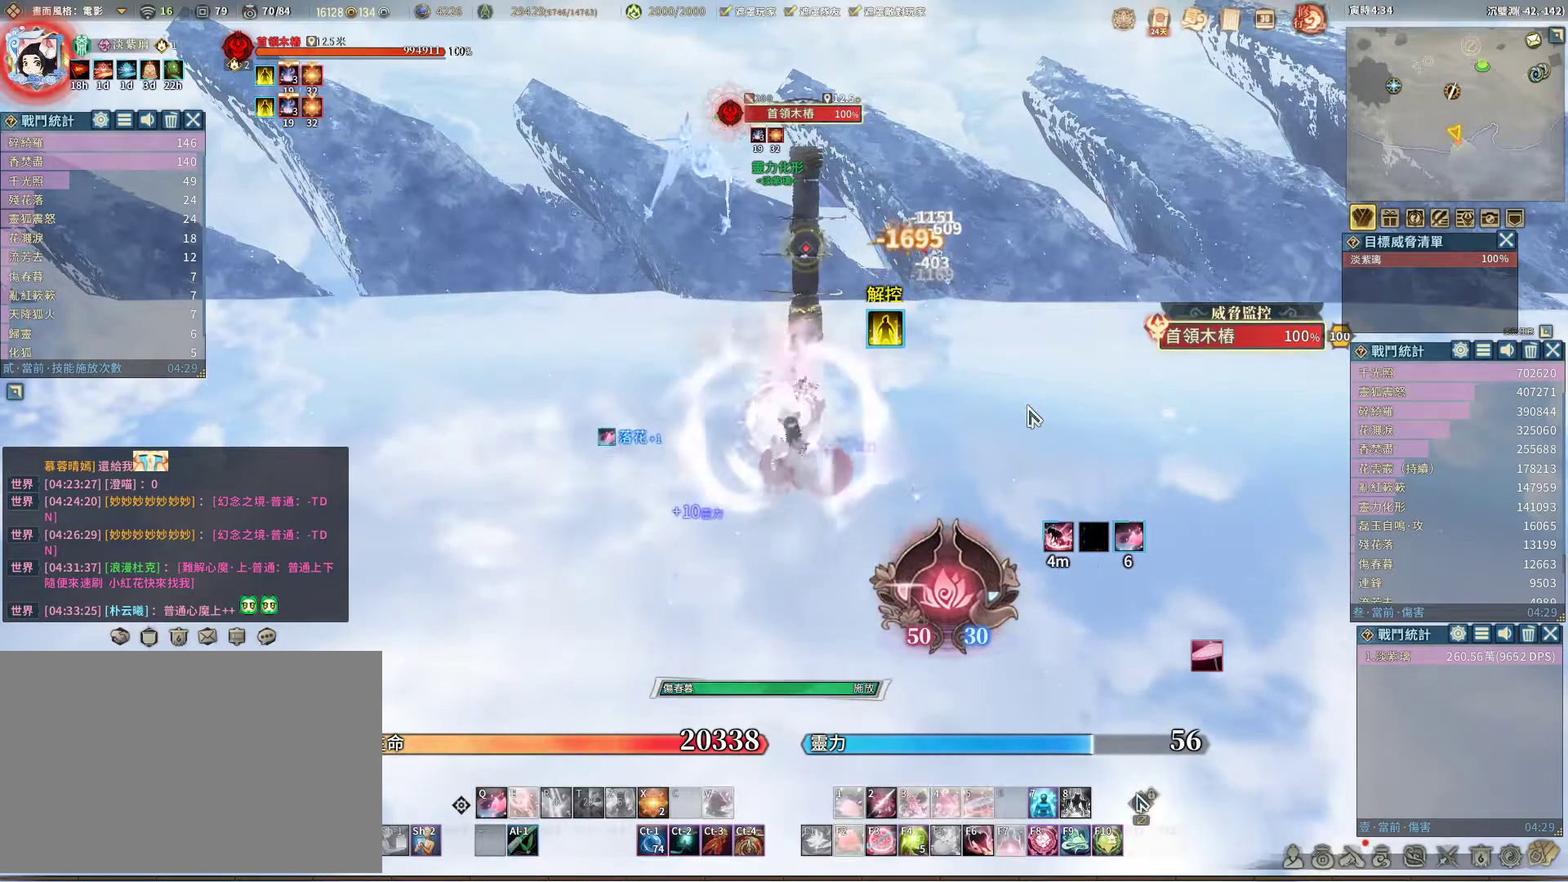
{"keys": ["e"], "mouse": [], "events": [[50, "e", "down"], [100, "e", "up"], [183, "e", "down"], [233, "e", "up"], [333, "e", "down"], [383, "e", "up"], [467, "e", "down"]]}
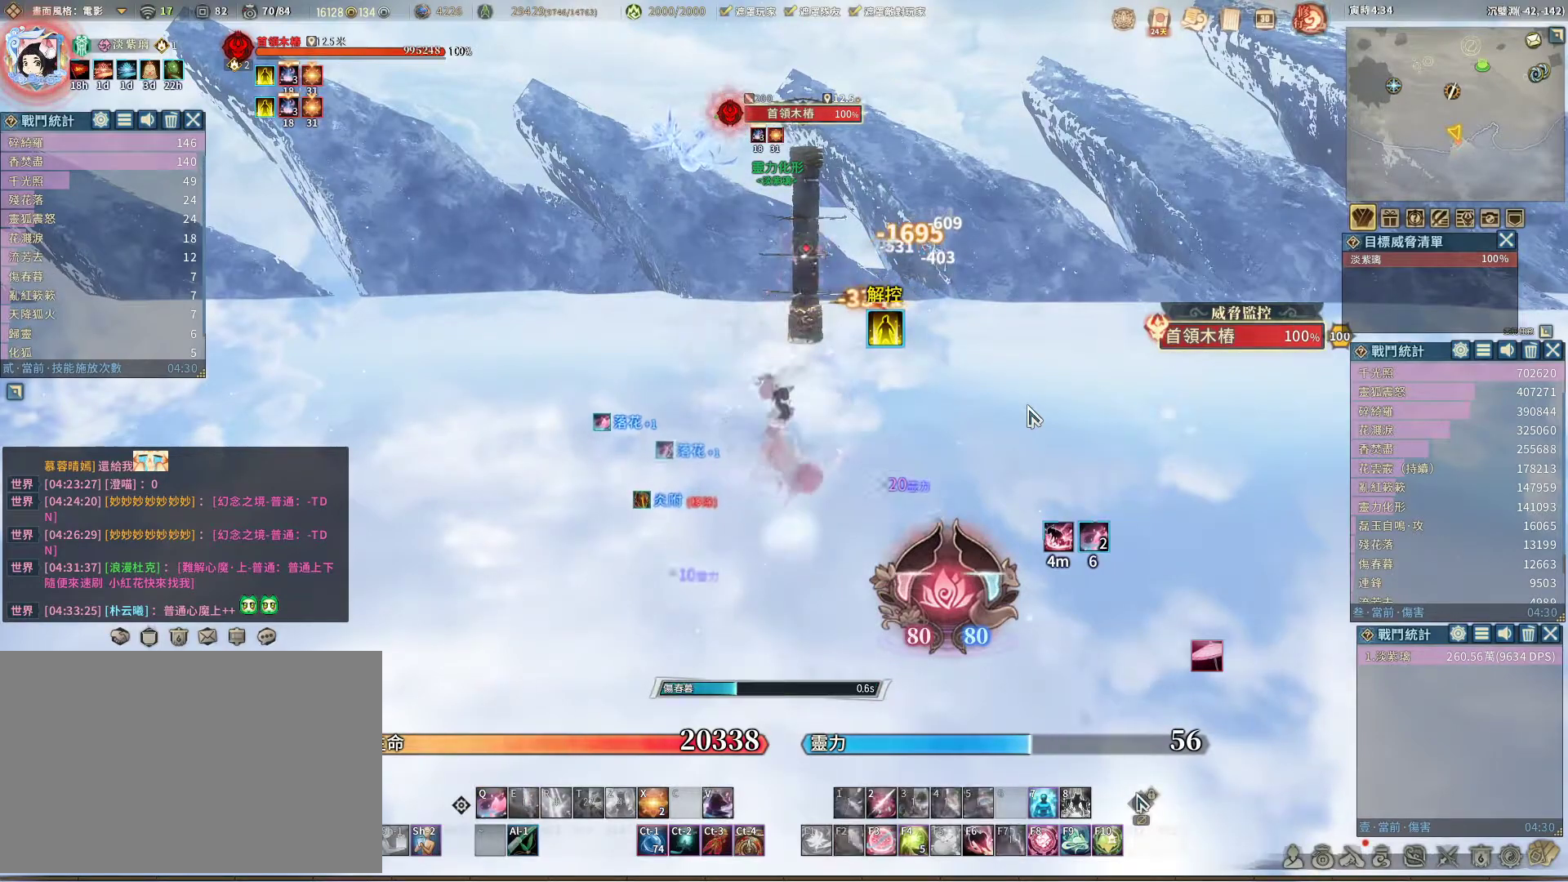
{"keys": [], "mouse": [], "events": [[17, "e", "up"]]}
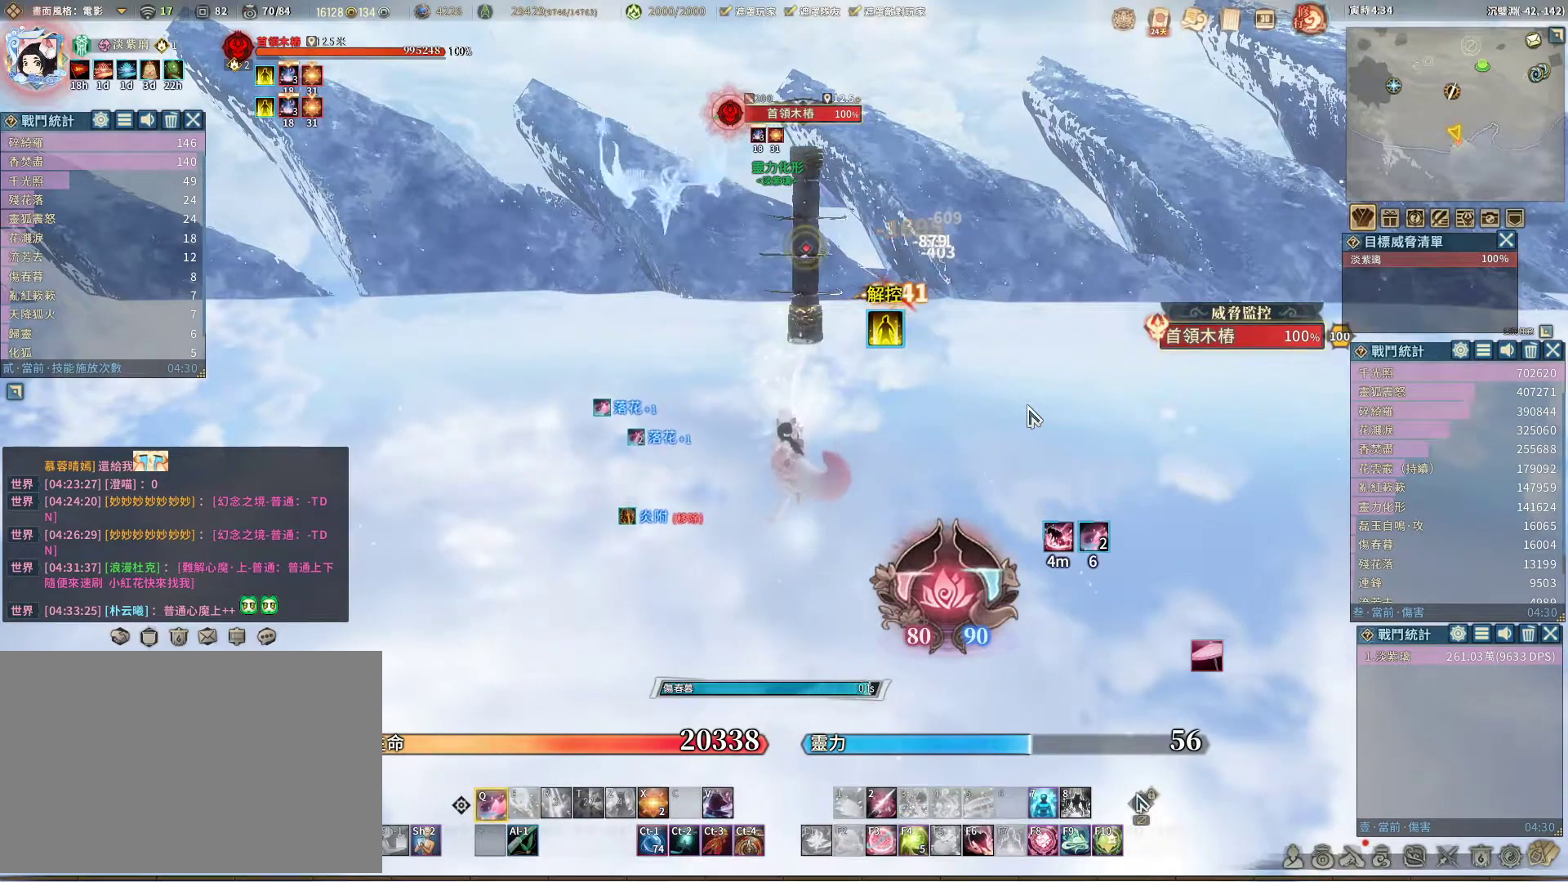
{"keys": [], "mouse": [], "events": []}
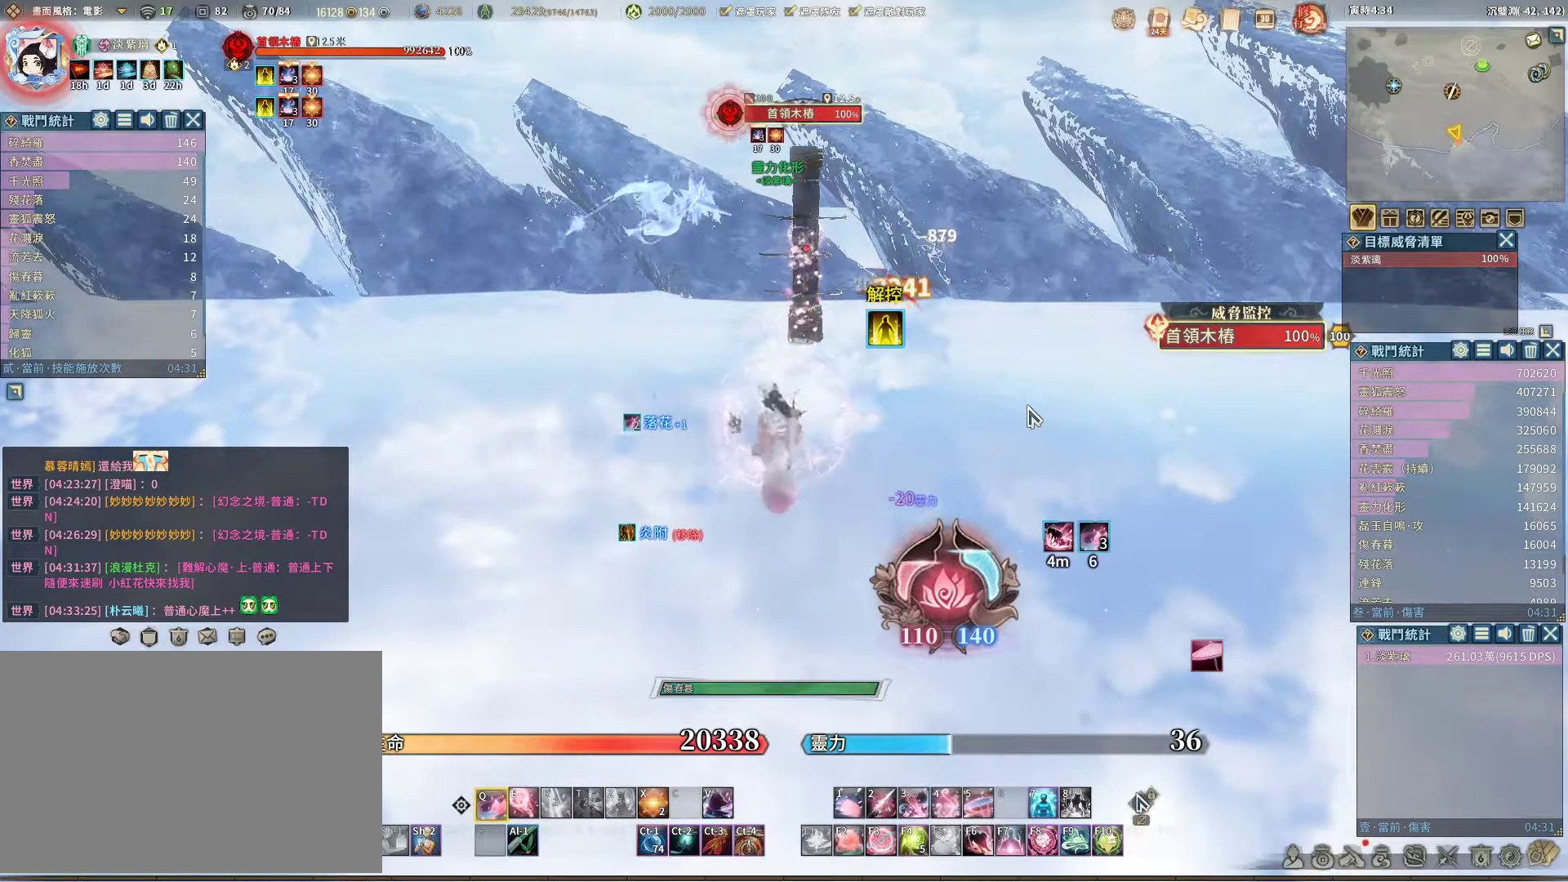
{"keys": [], "mouse": [], "events": [[183, "v", "down"], [233, "v", "up"]]}
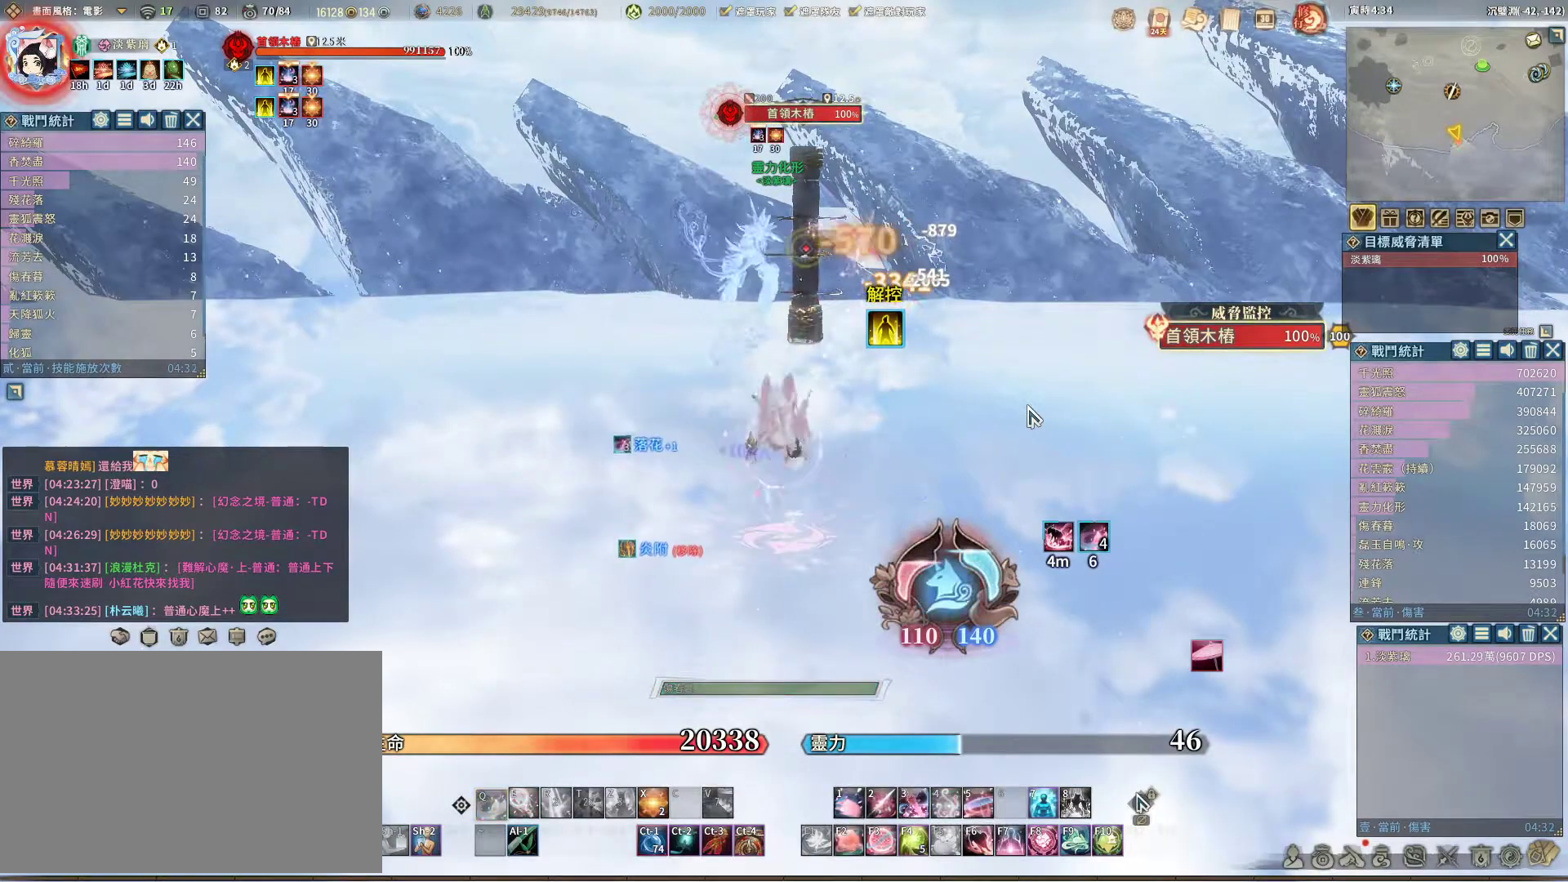
{"keys": [], "mouse": [], "events": []}
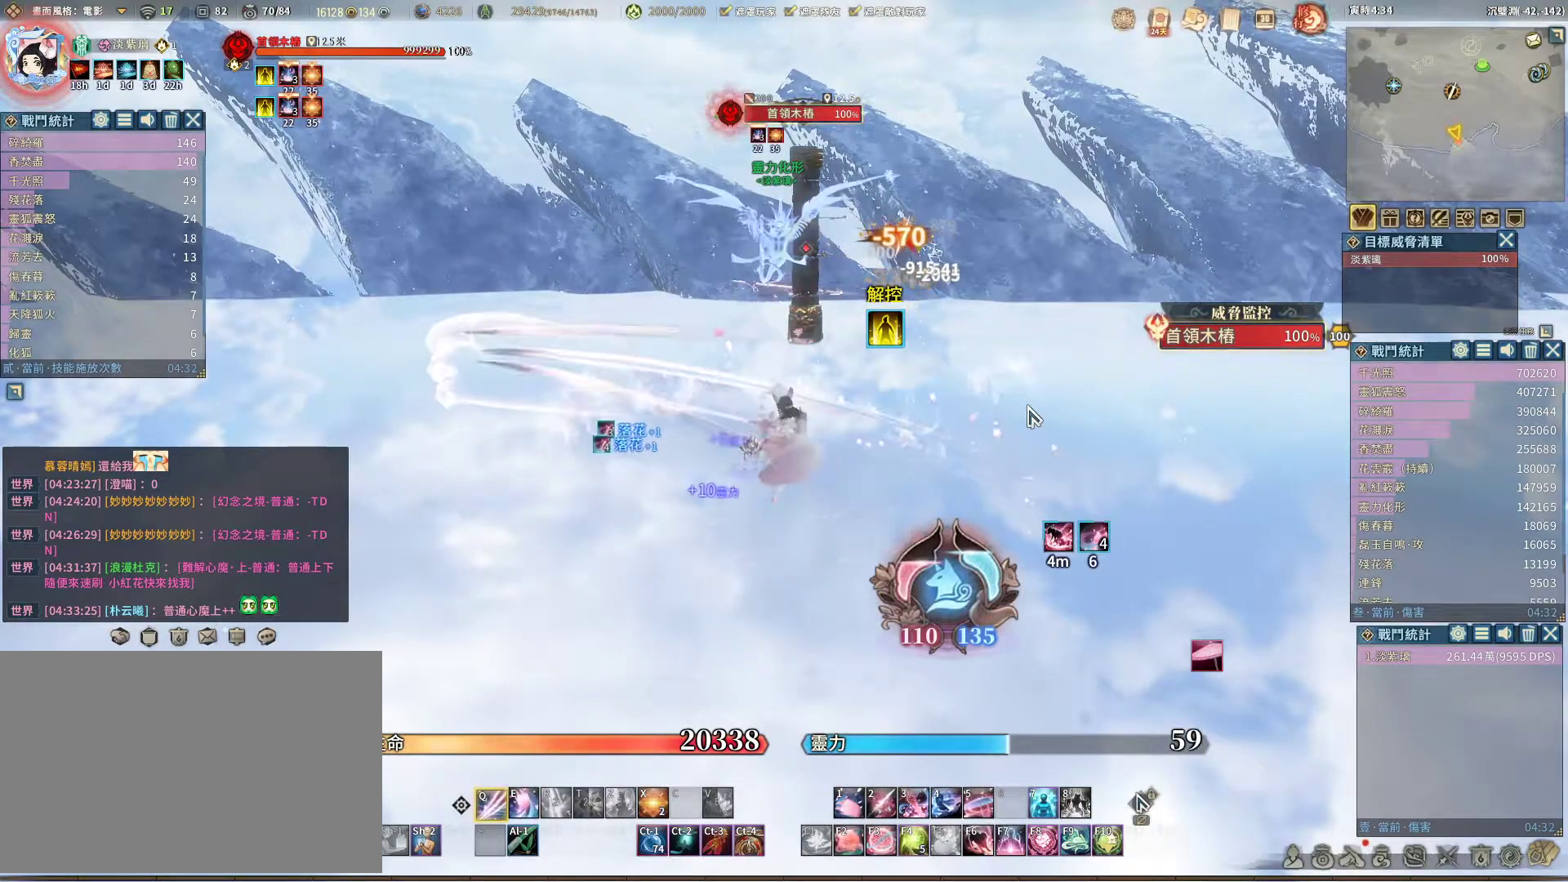
{"keys": [], "mouse": [], "events": []}
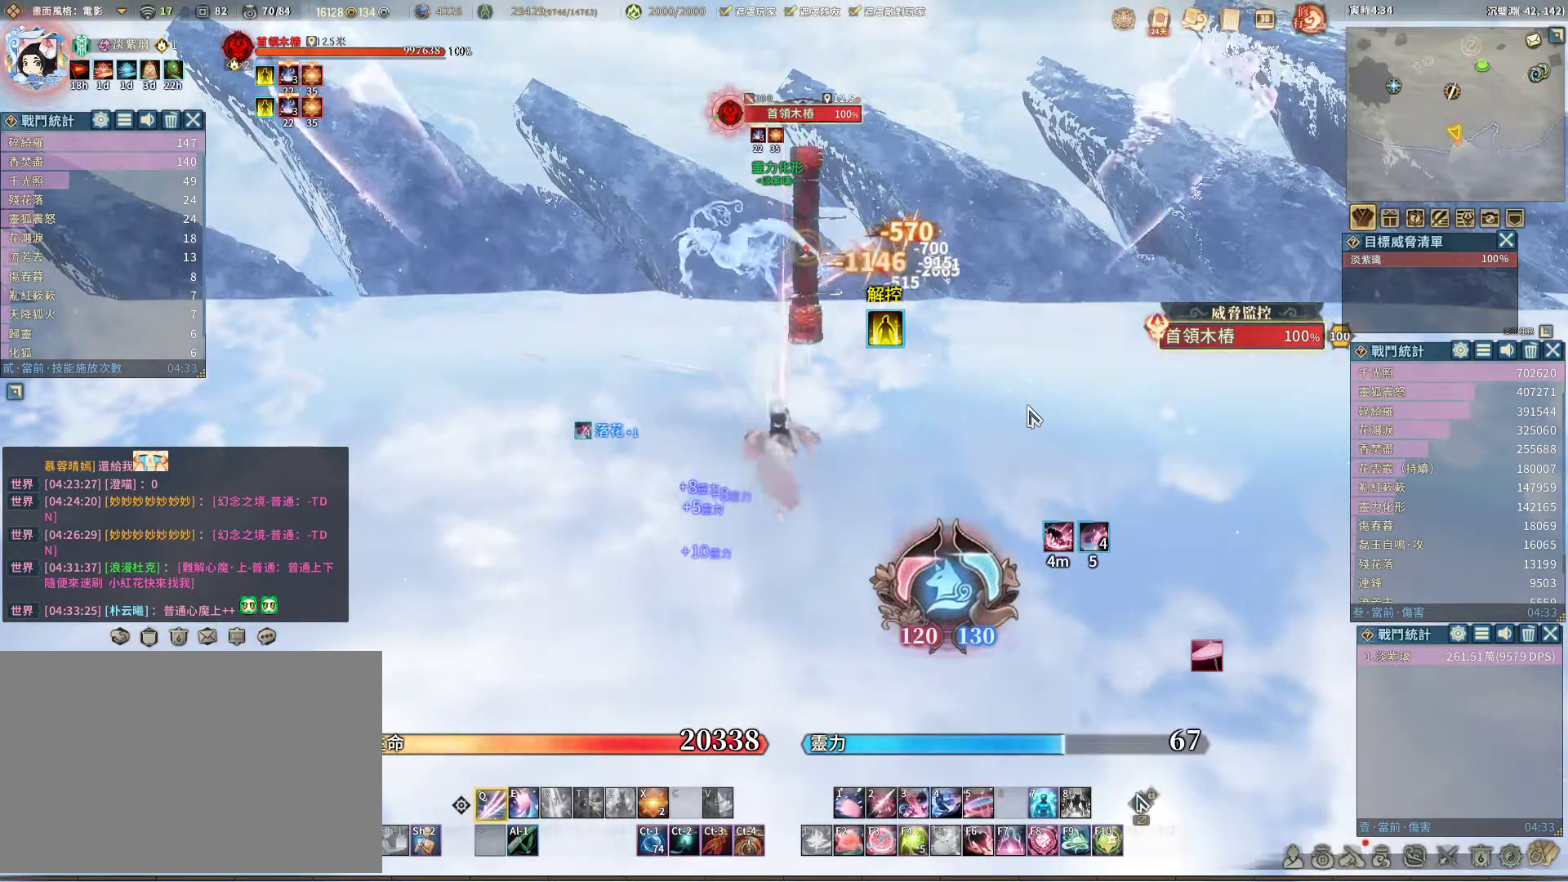
{"keys": [], "mouse": [], "events": [[150, "space", "down"], [183, "space", "up"]]}
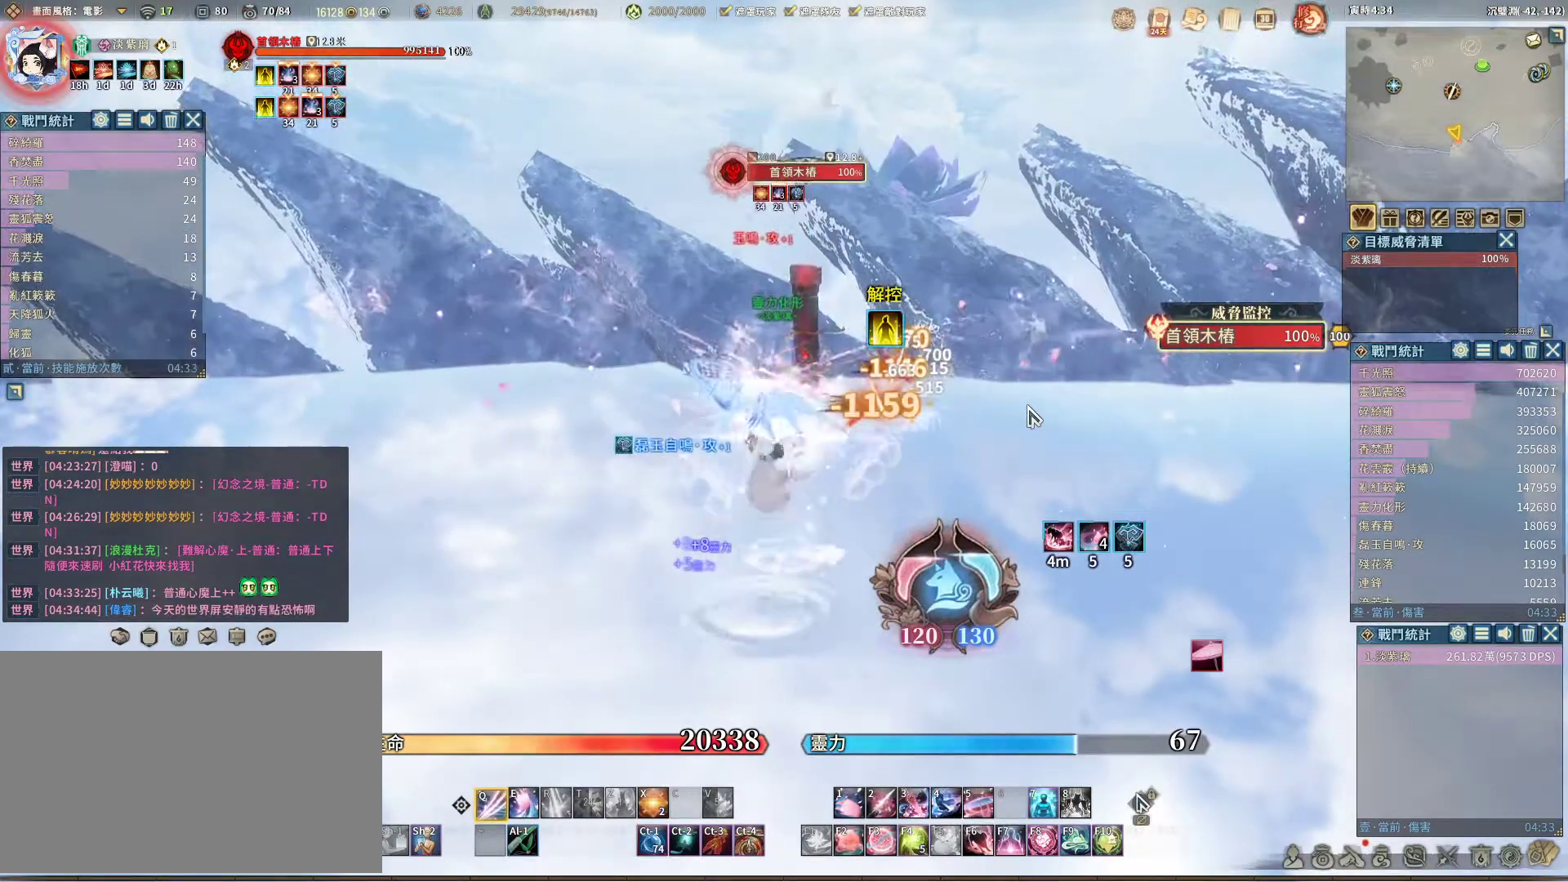
{"keys": [], "mouse": [], "events": []}
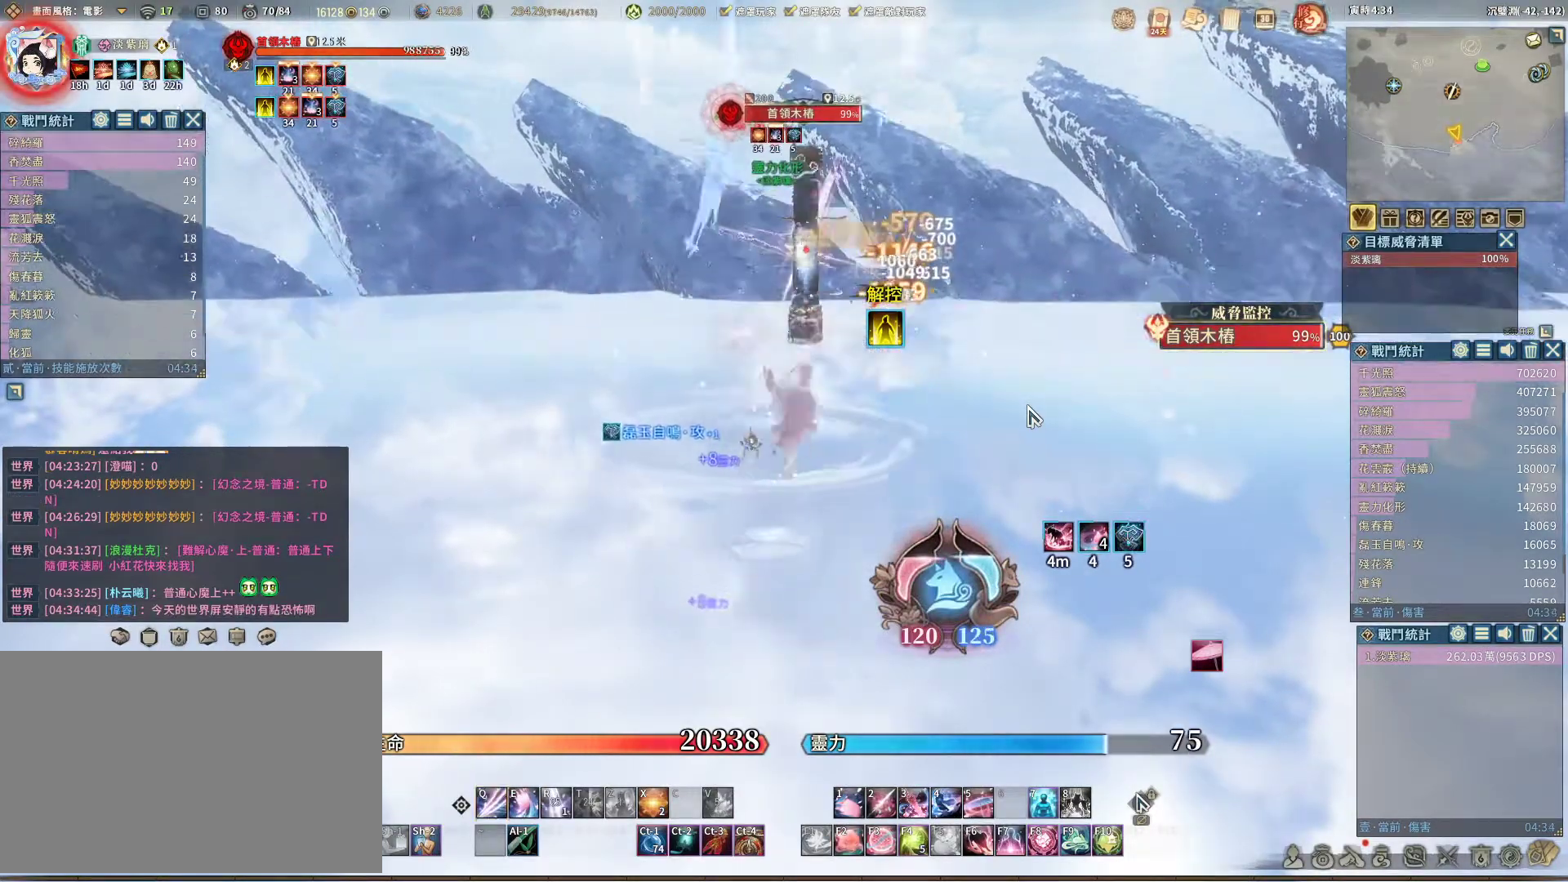
{"keys": [], "mouse": [], "events": [[33, "e", "down"], [133, "e", "up"]]}
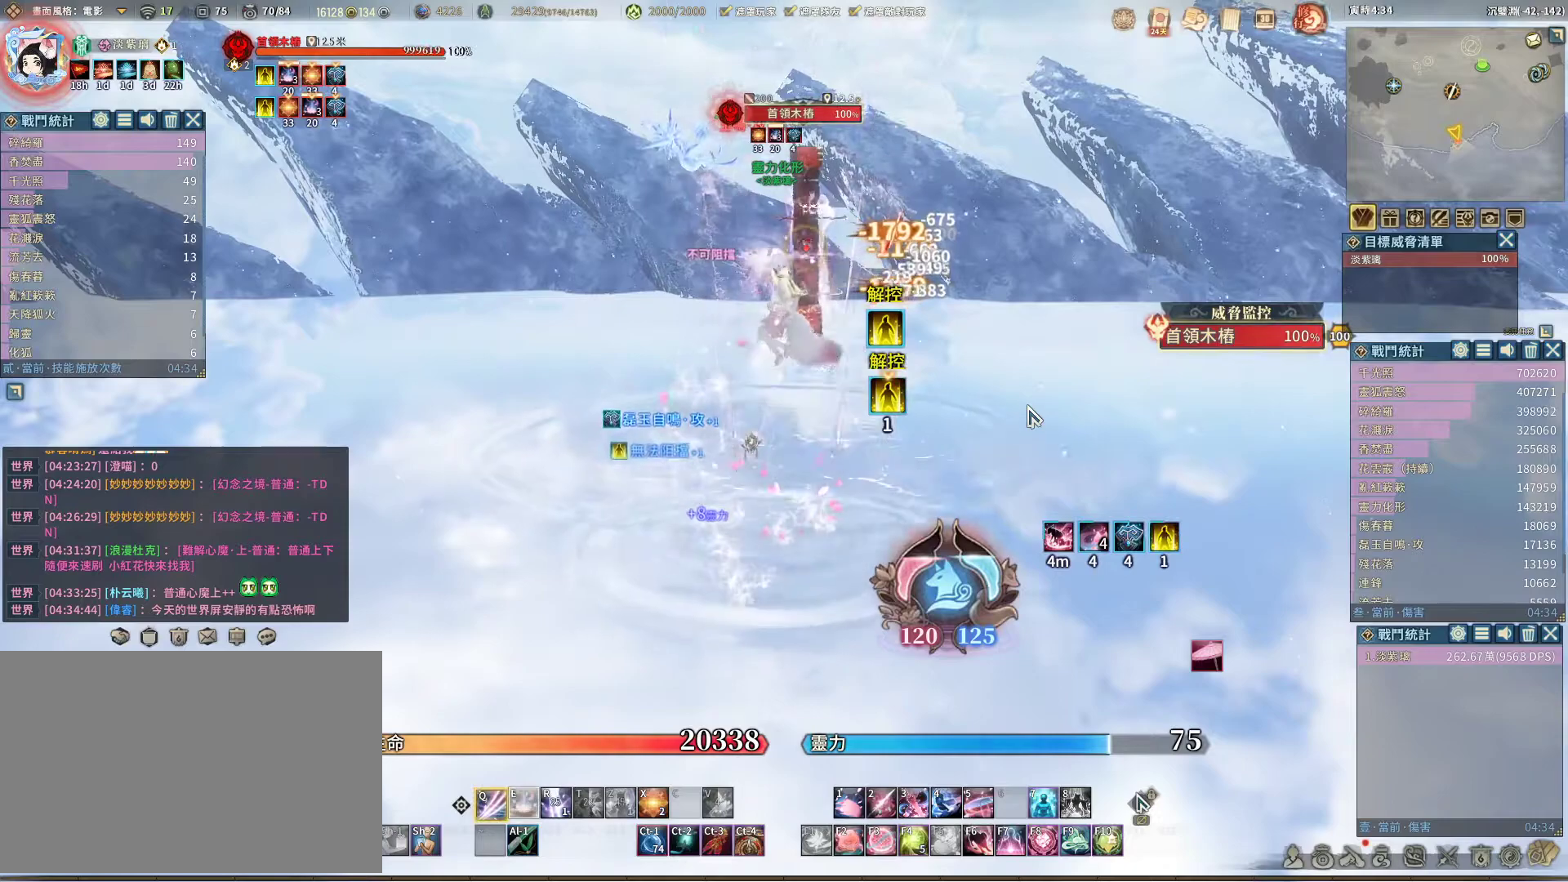
{"keys": [], "mouse": [], "events": [[283, "e", "down"], [383, "e", "up"]]}
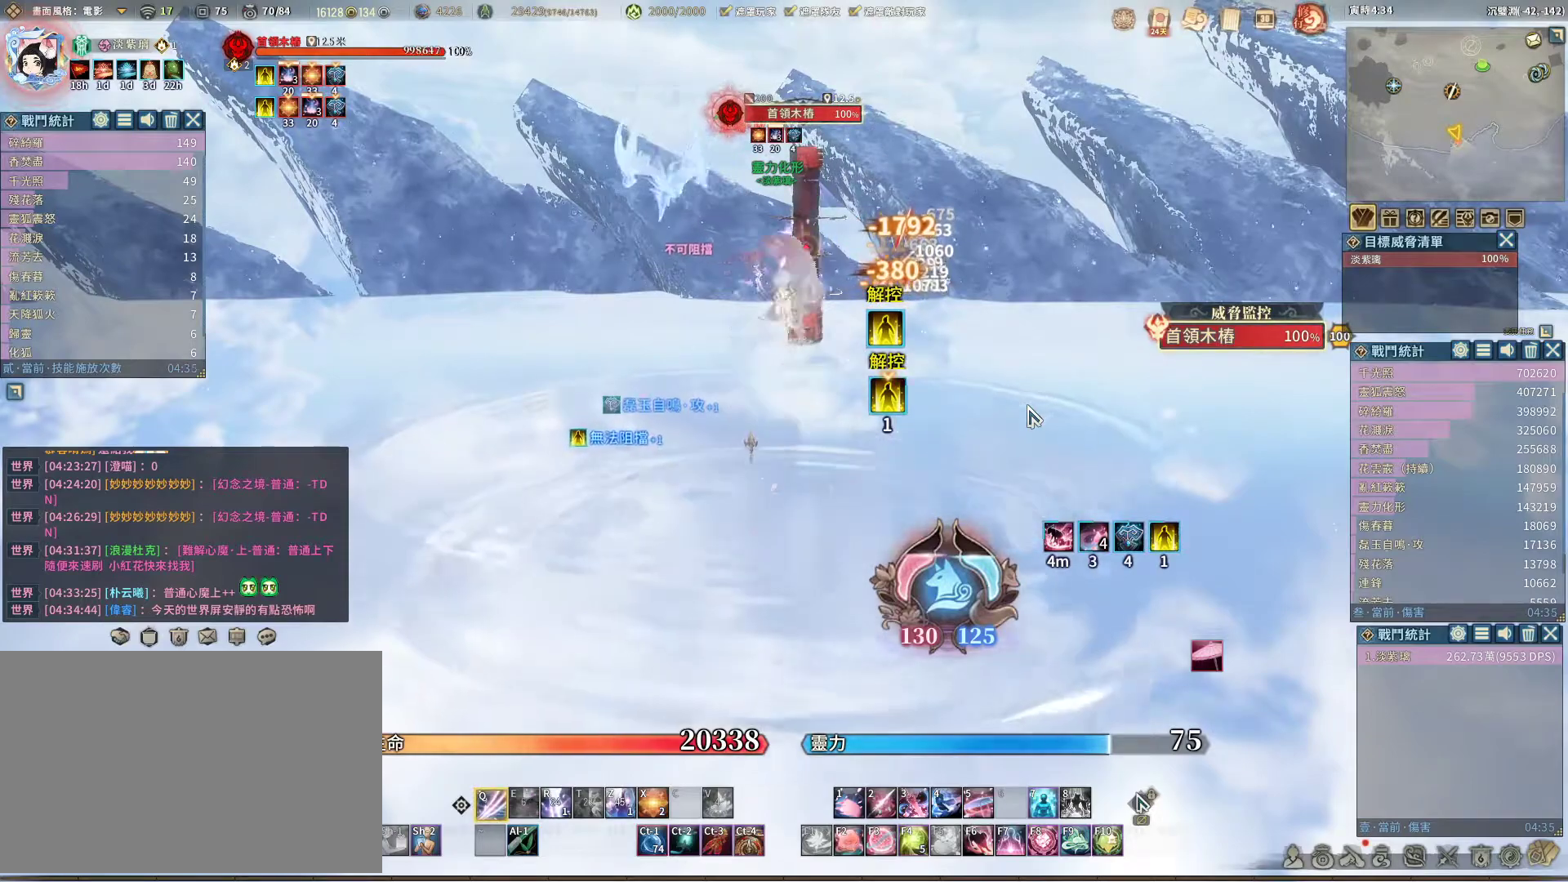
{"keys": [], "mouse": [], "events": [[400, "r", "down"], [433, "r", "up"]]}
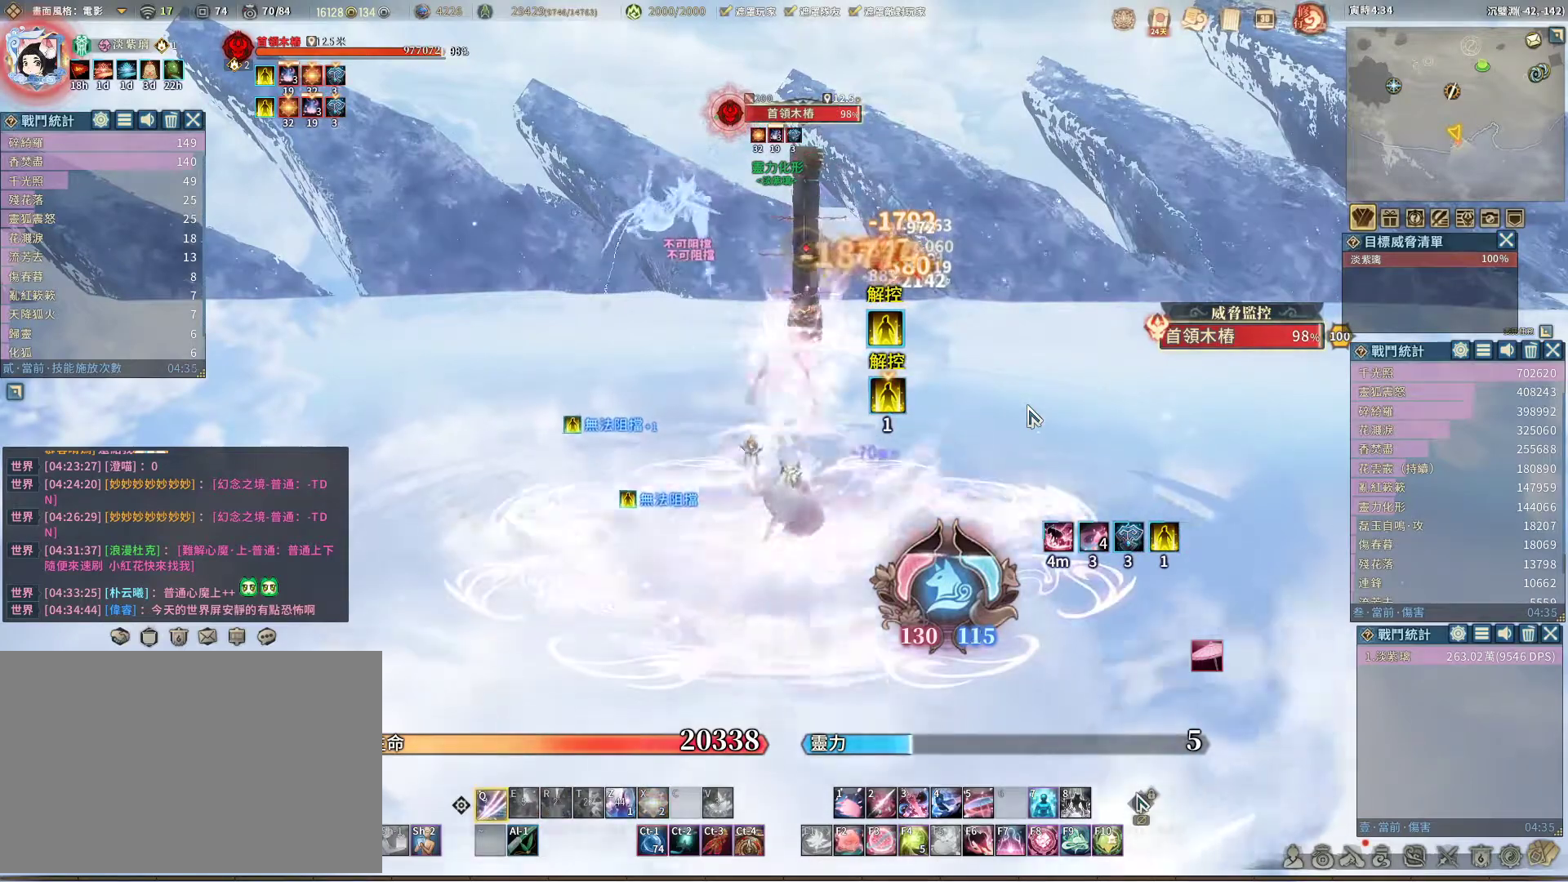
{"keys": [], "mouse": [], "events": []}
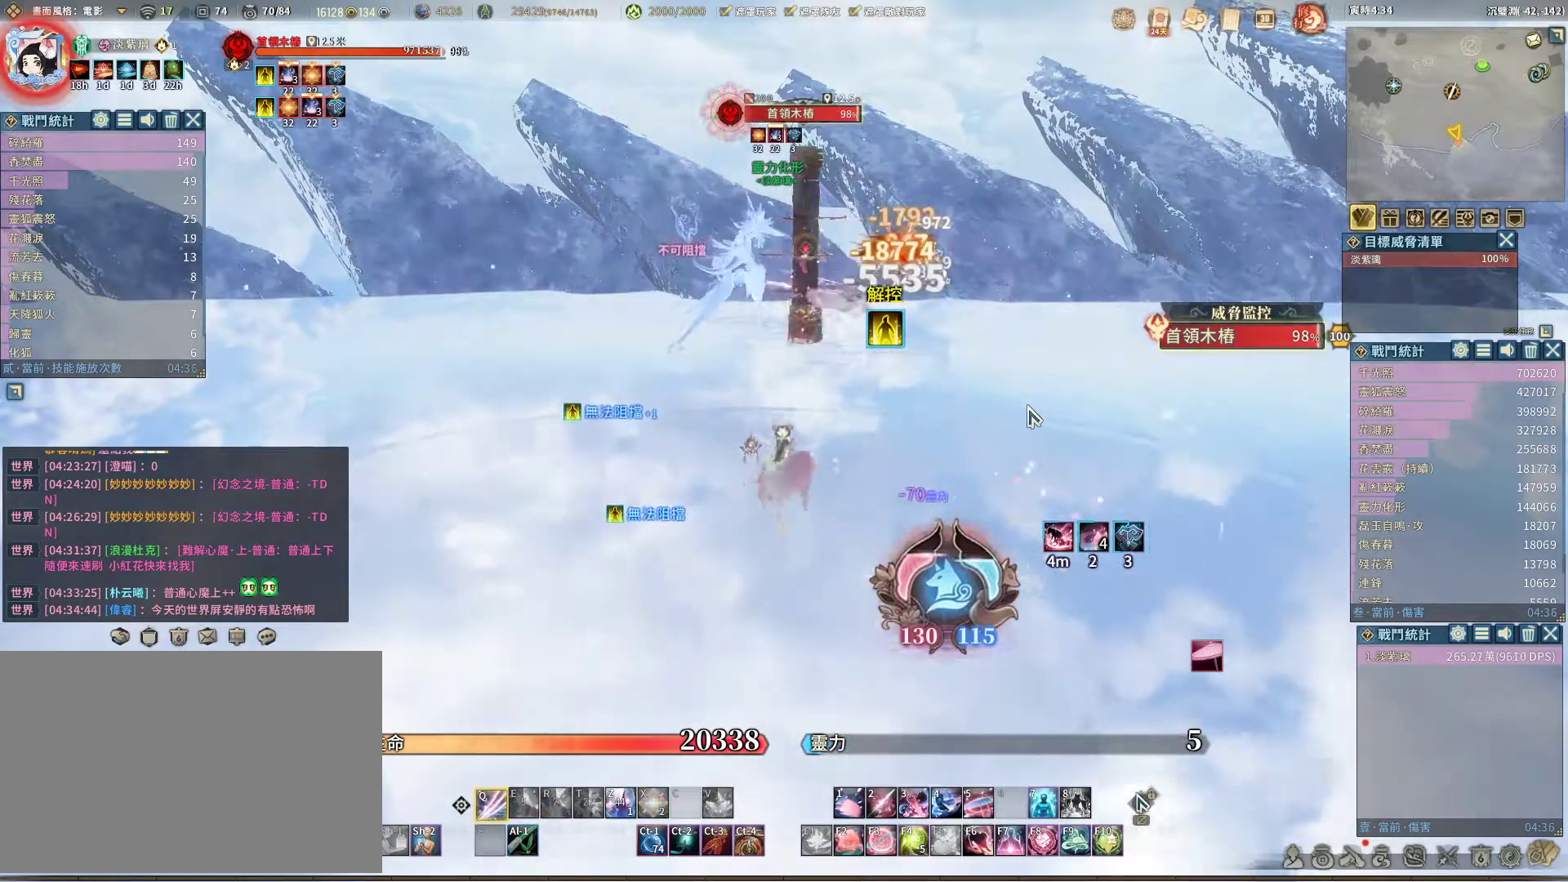
{"keys": [], "mouse": [], "events": []}
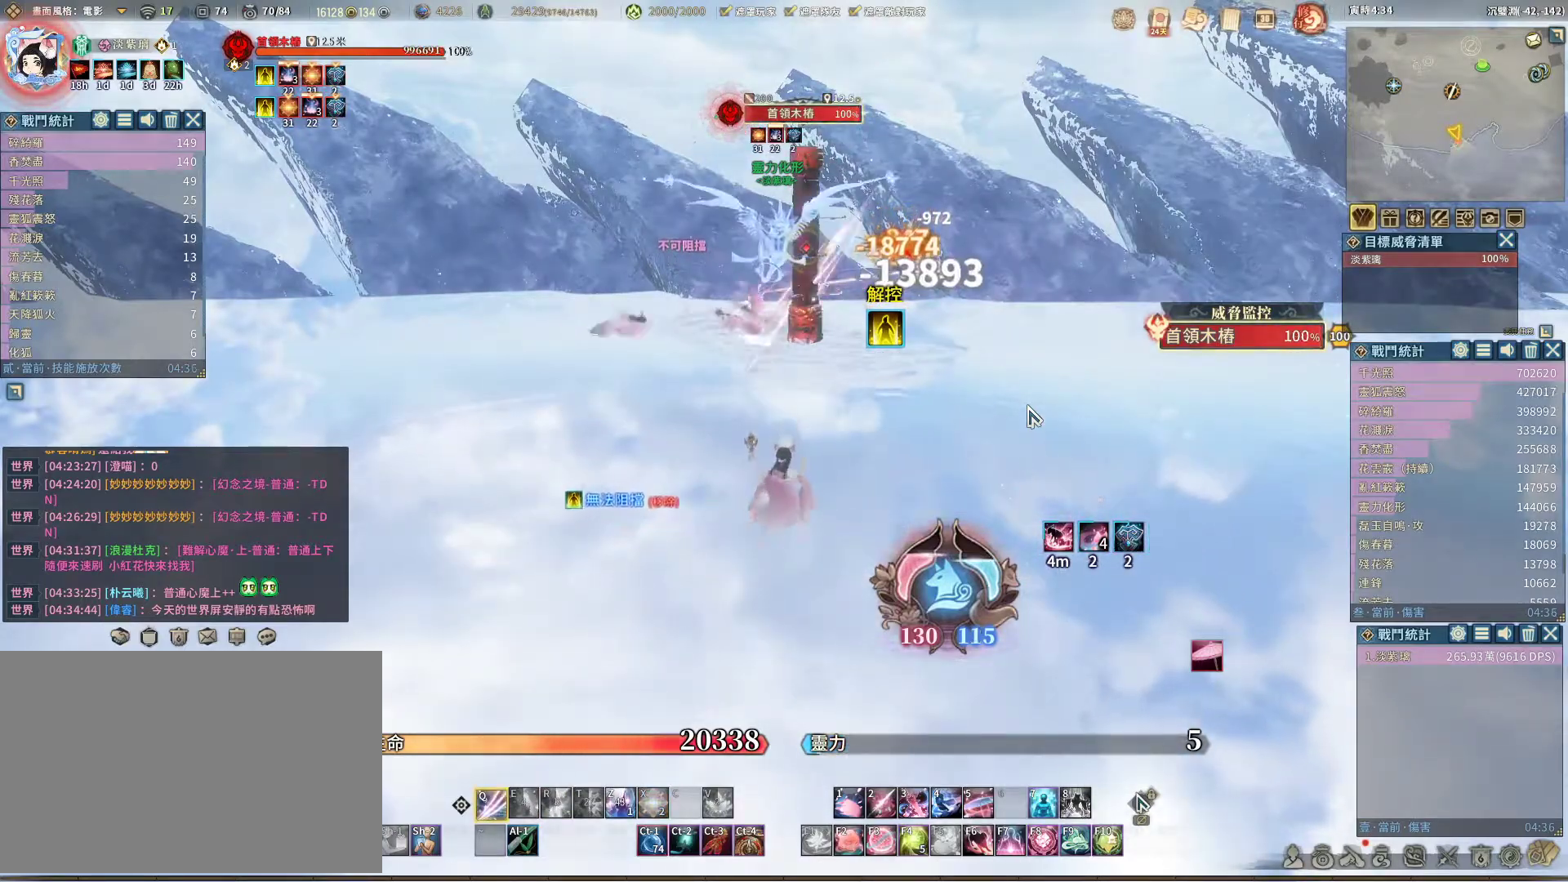
{"keys": [], "mouse": [], "events": [[350, "z", "down"], [433, "z", "up"]]}
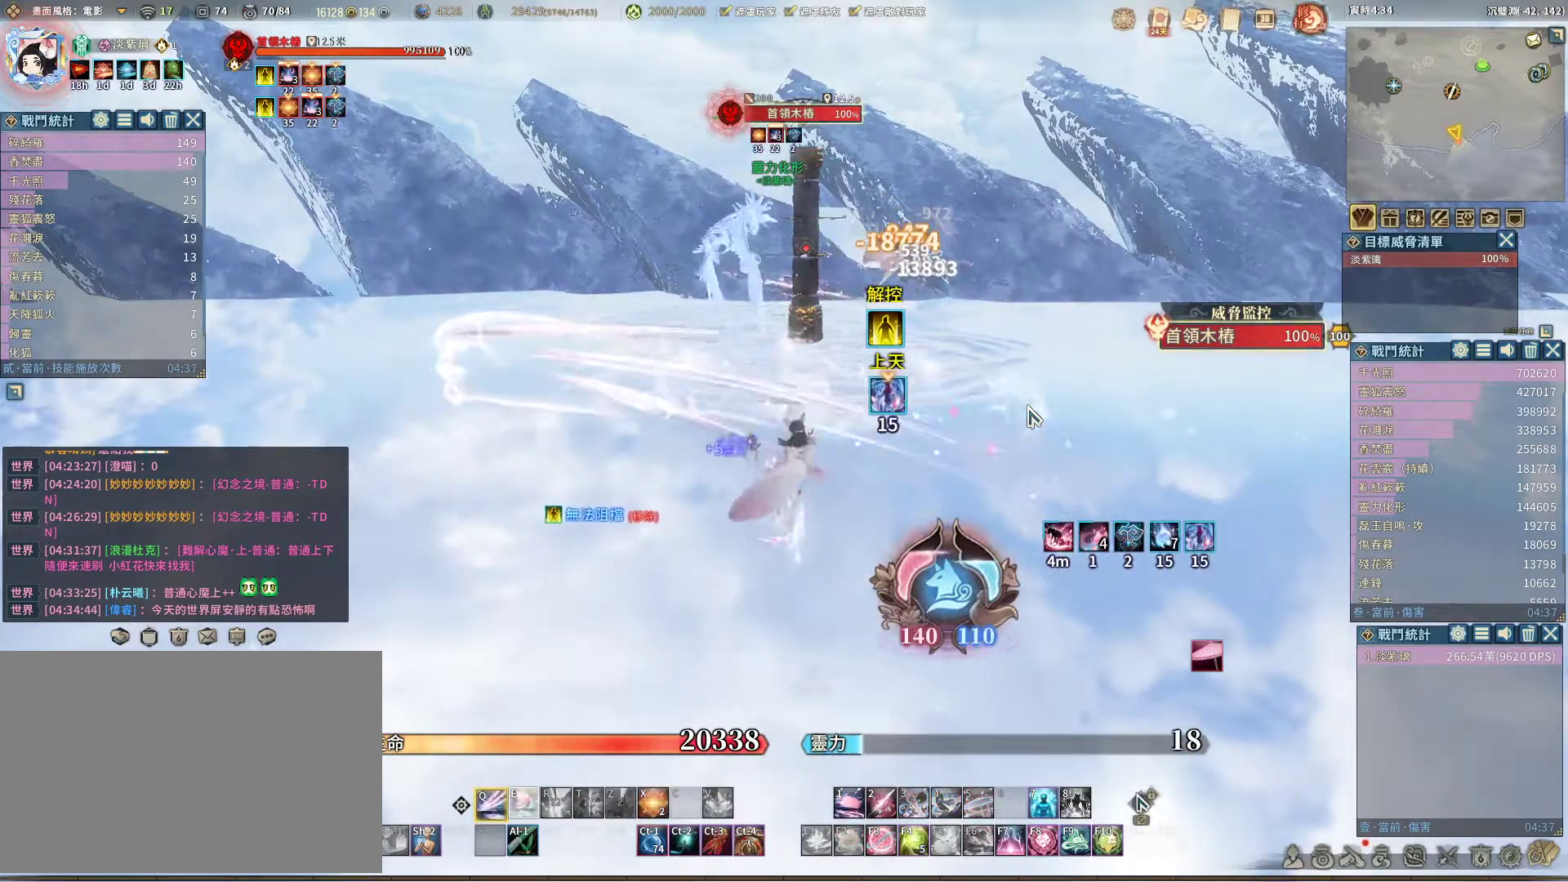
{"keys": [], "mouse": [], "events": []}
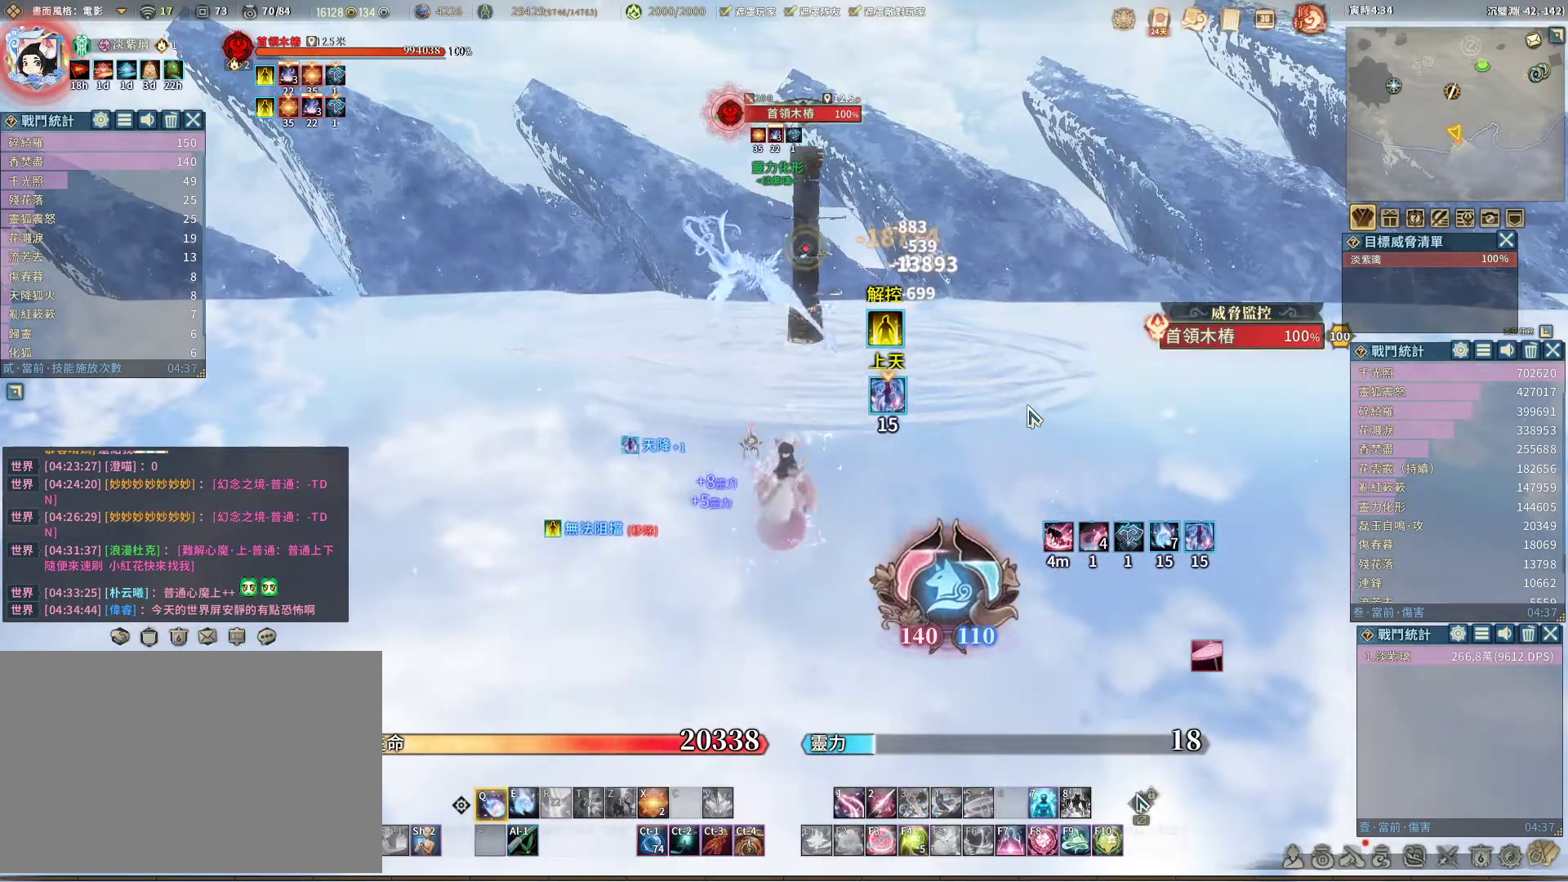
{"keys": [], "mouse": [], "events": []}
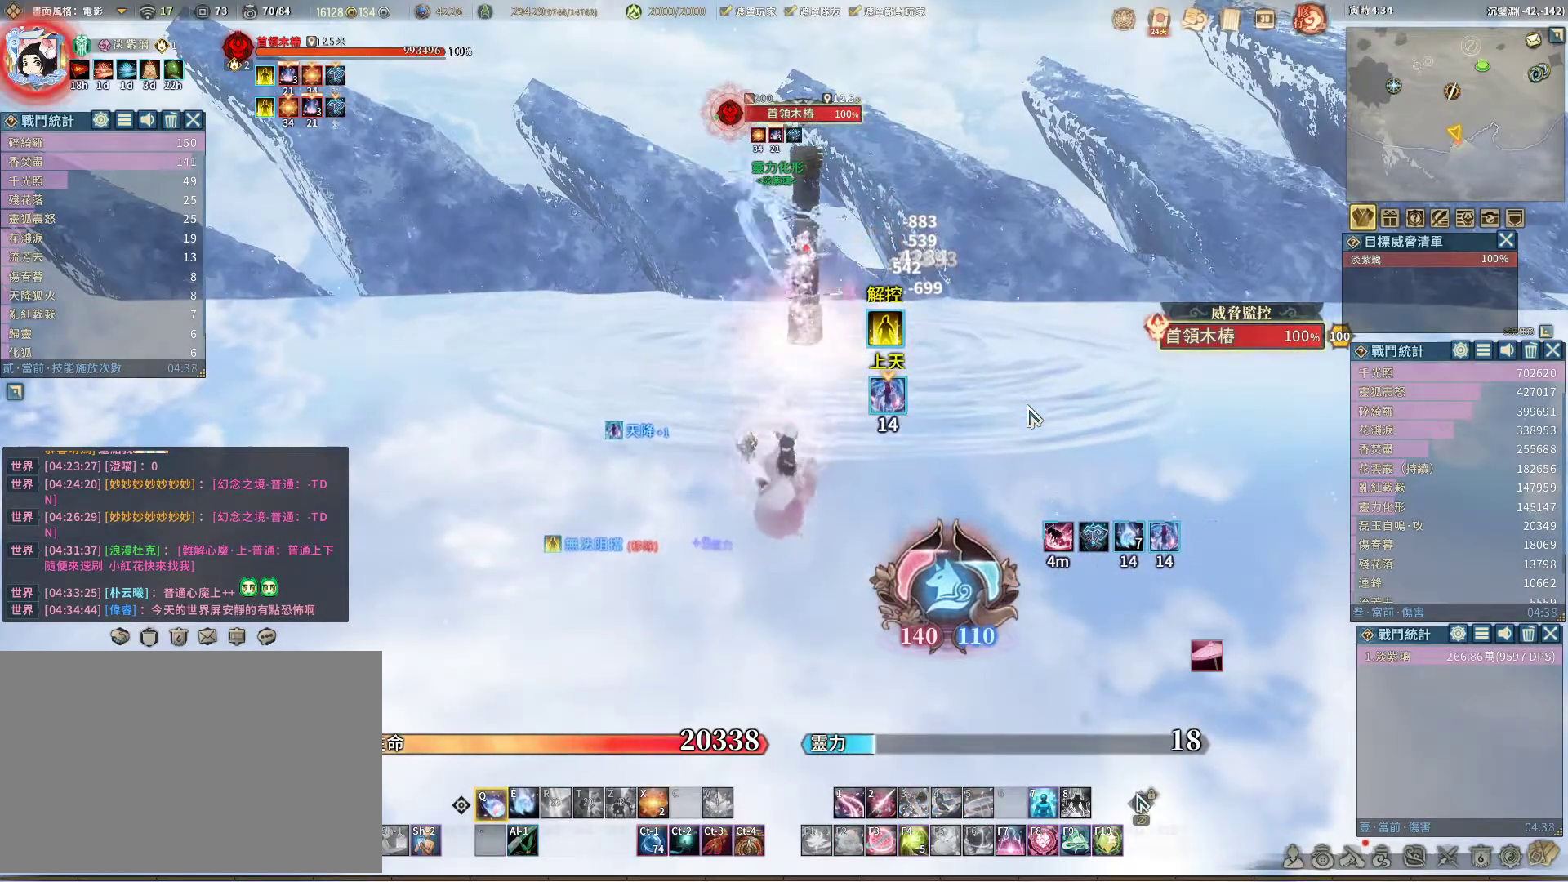
{"keys": [], "mouse": [], "events": [[200, "e", "down"], [300, "e", "up"]]}
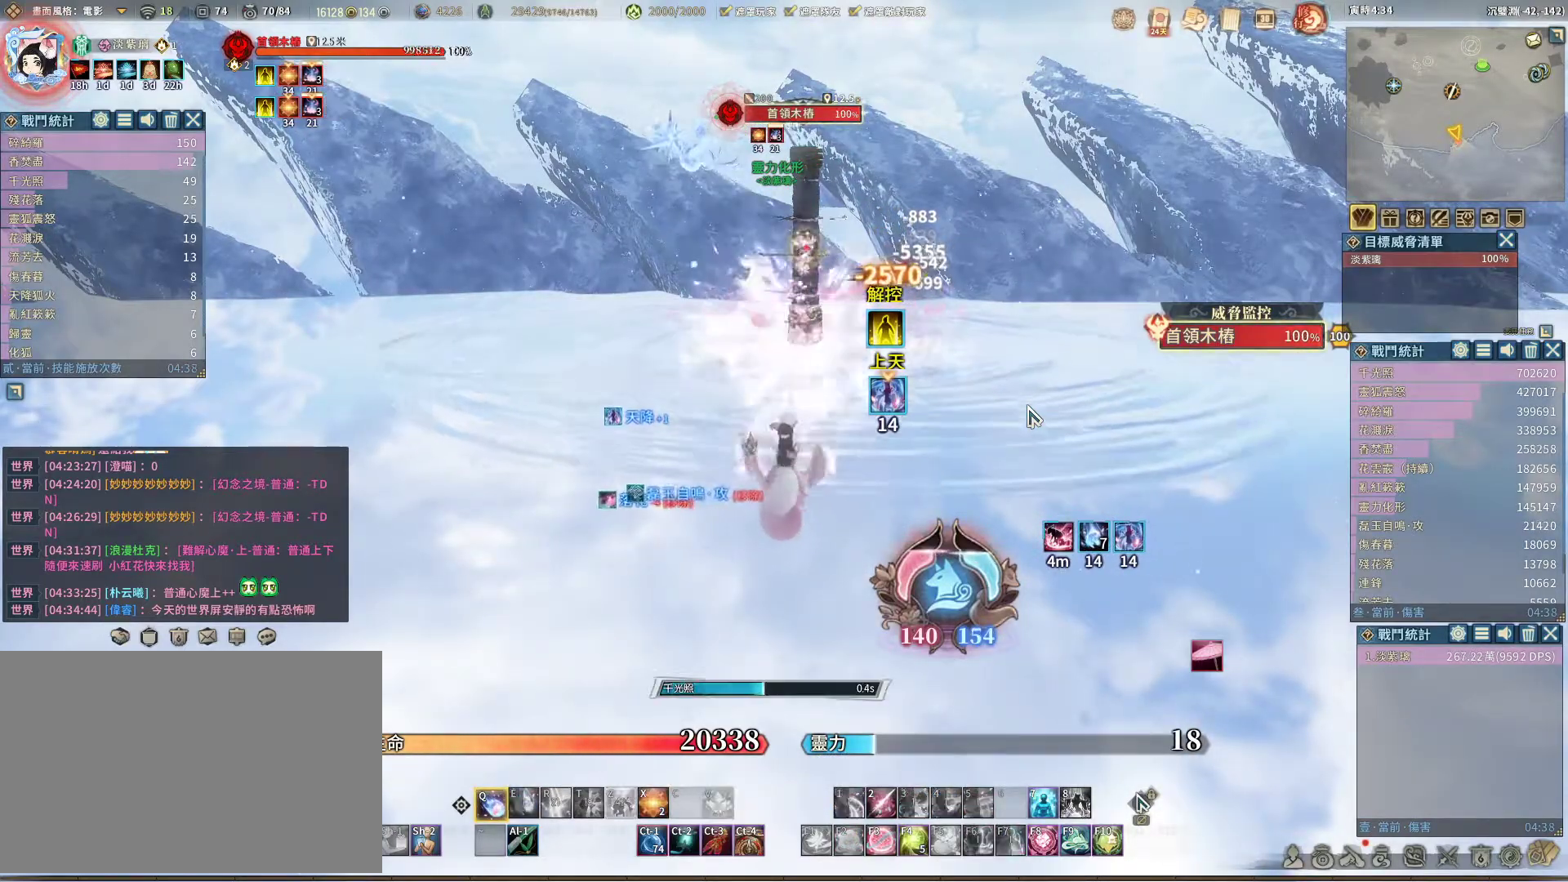
{"keys": [], "mouse": [], "events": []}
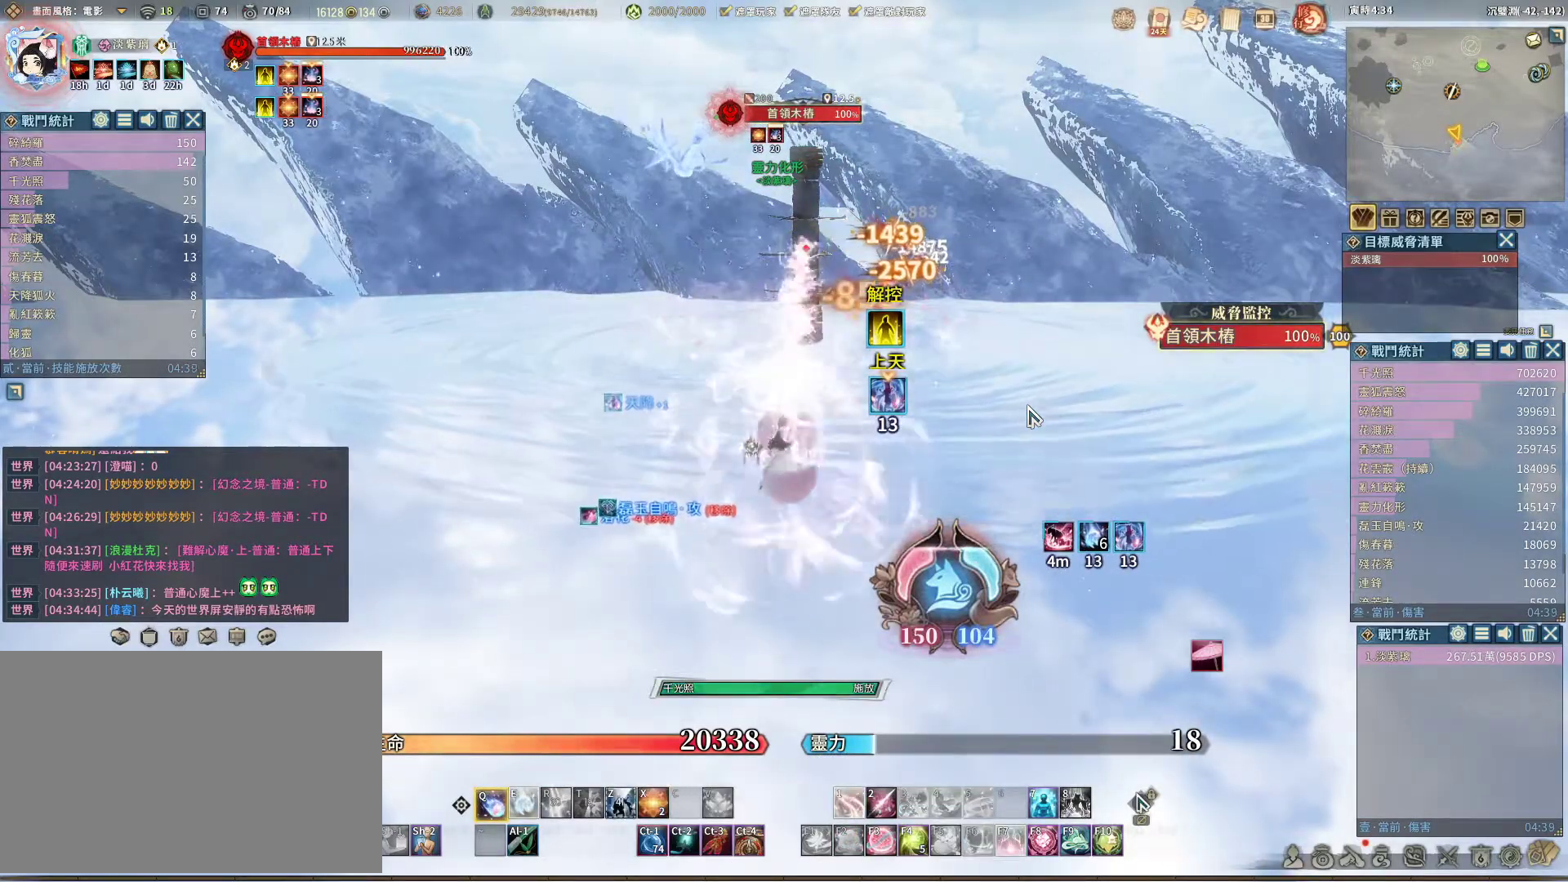
{"keys": [], "mouse": [], "events": []}
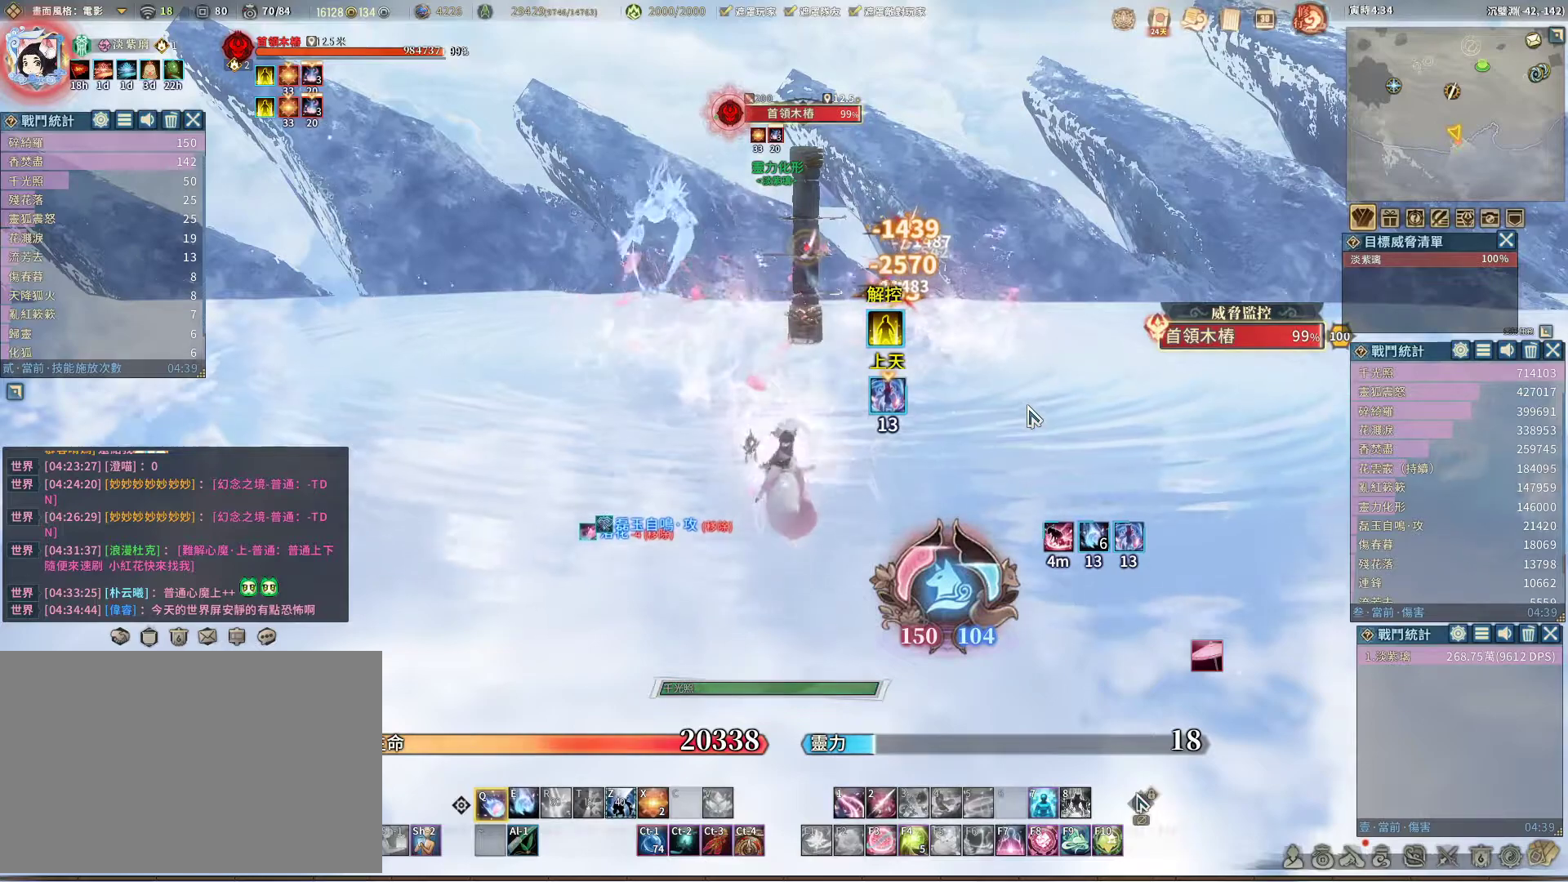
{"keys": ["e"], "mouse": [], "events": [[483, "e", "down"]]}
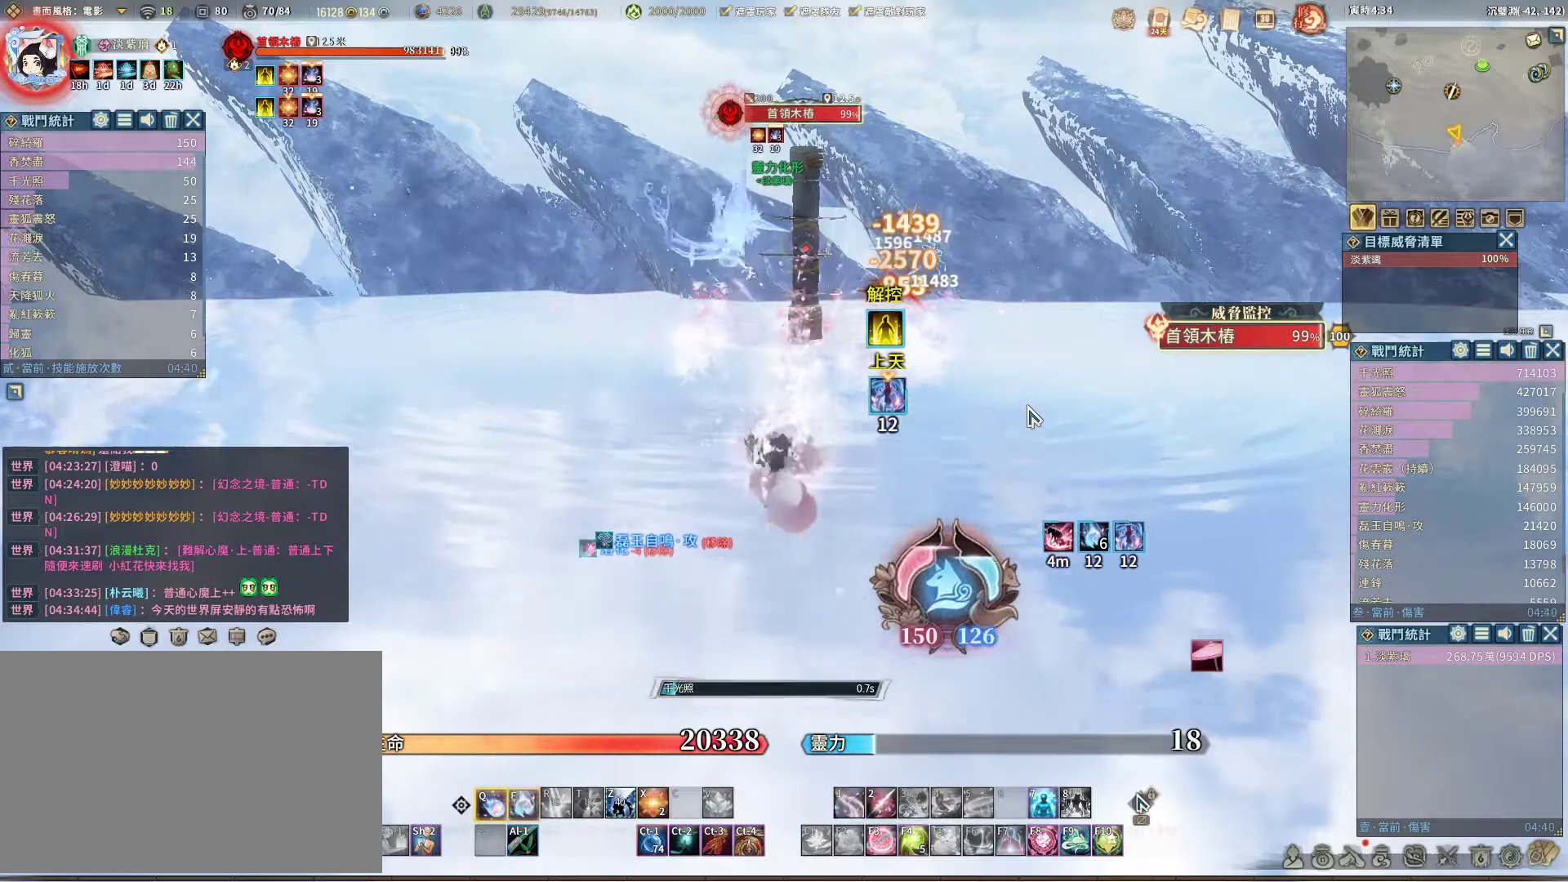
{"keys": [], "mouse": [], "events": [[33, "e", "up"]]}
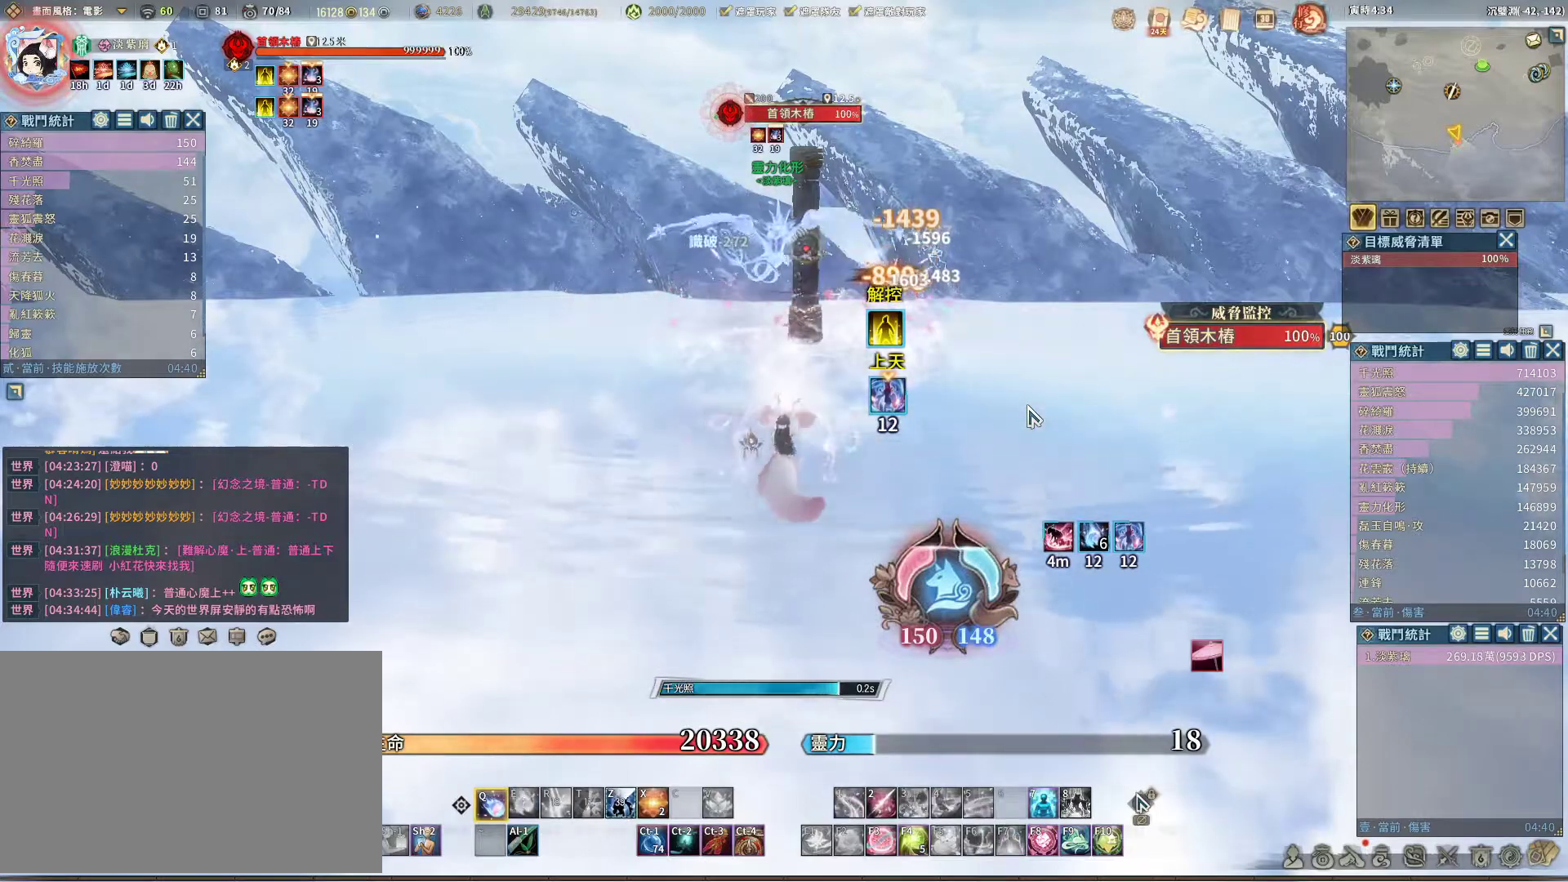
{"keys": [], "mouse": [], "events": []}
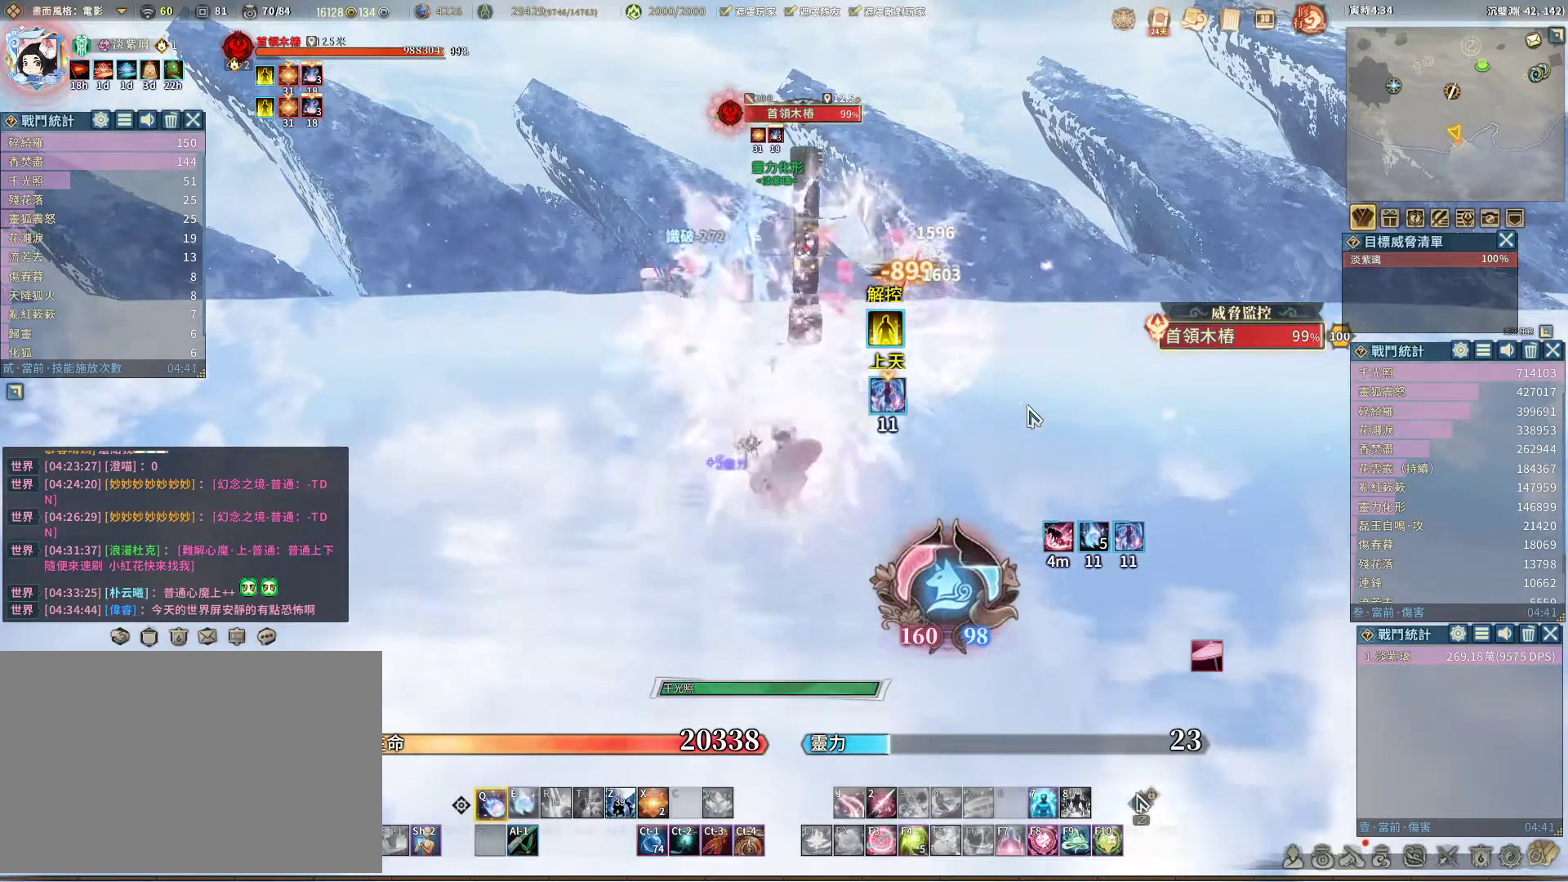
{"keys": [], "mouse": [], "events": []}
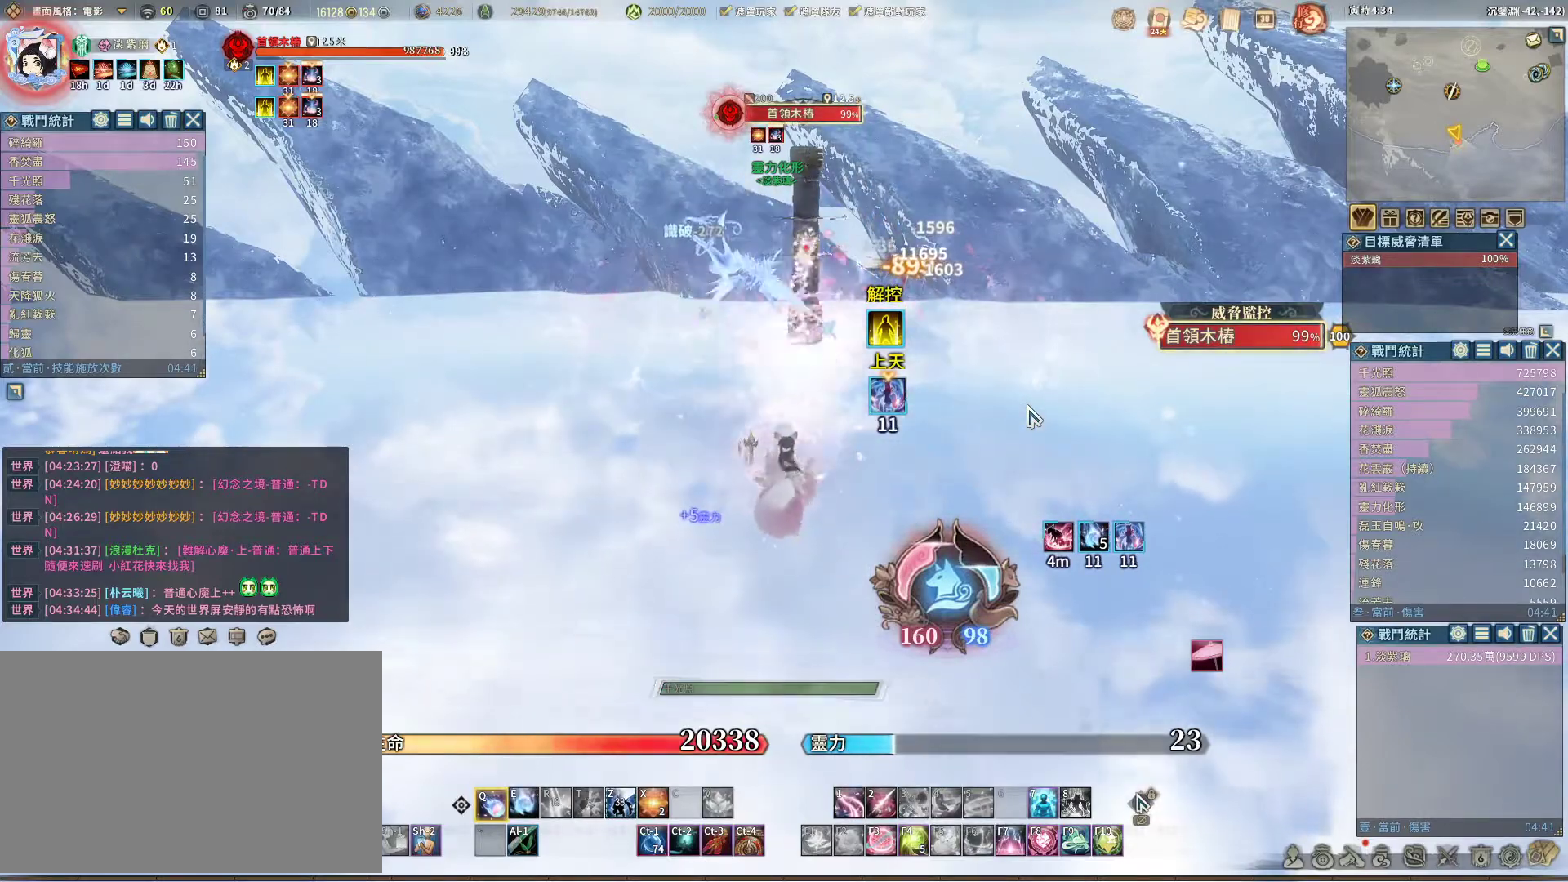
{"keys": [], "mouse": [], "events": [[217, "e", "down"], [267, "e", "up"]]}
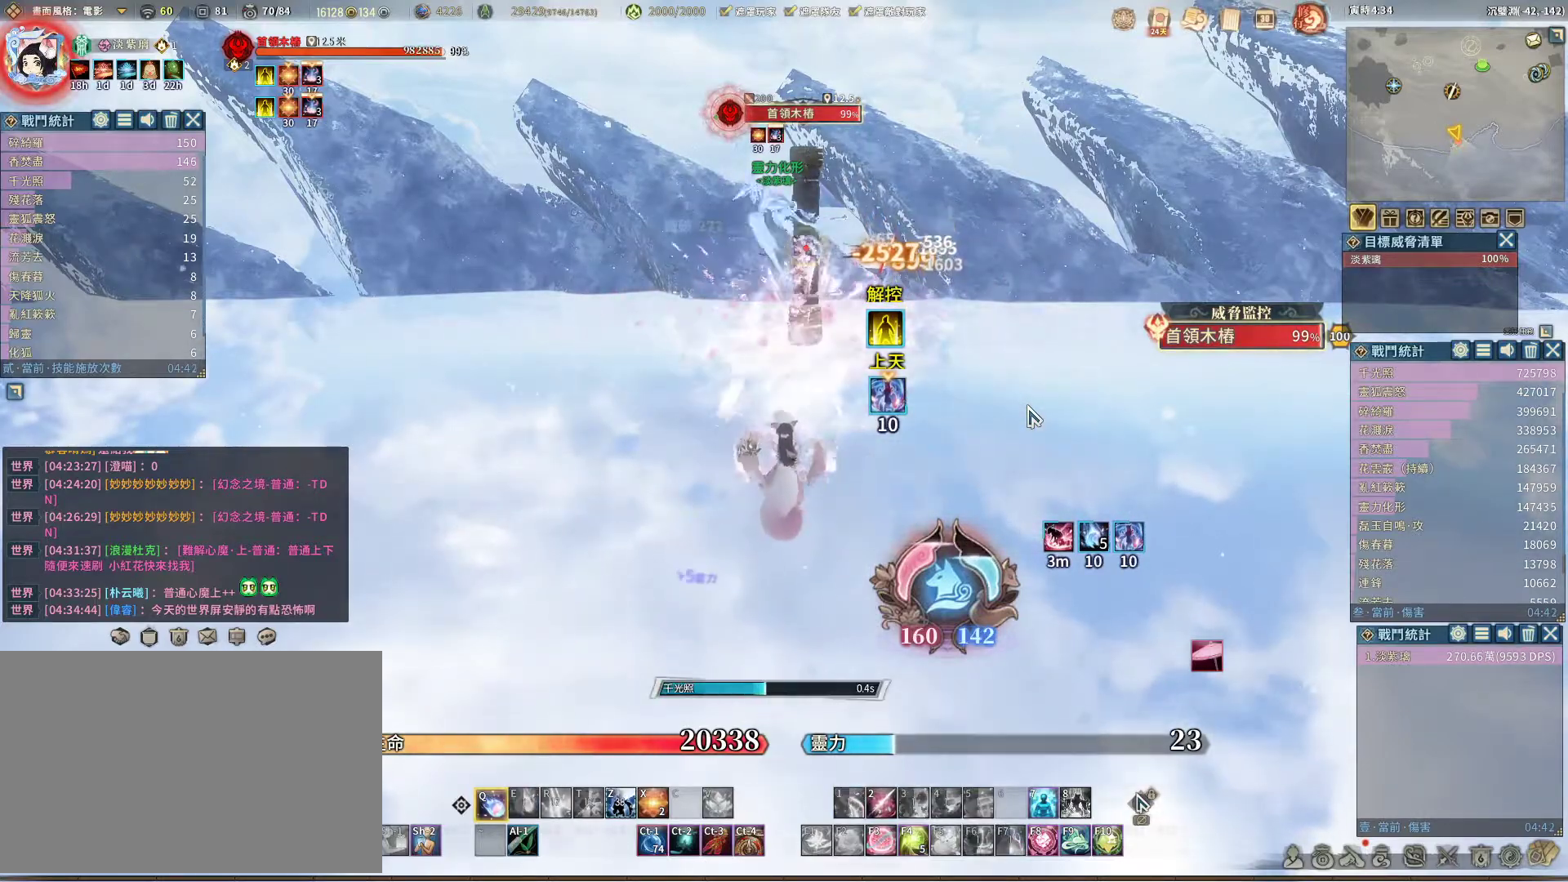
{"keys": [], "mouse": [], "events": []}
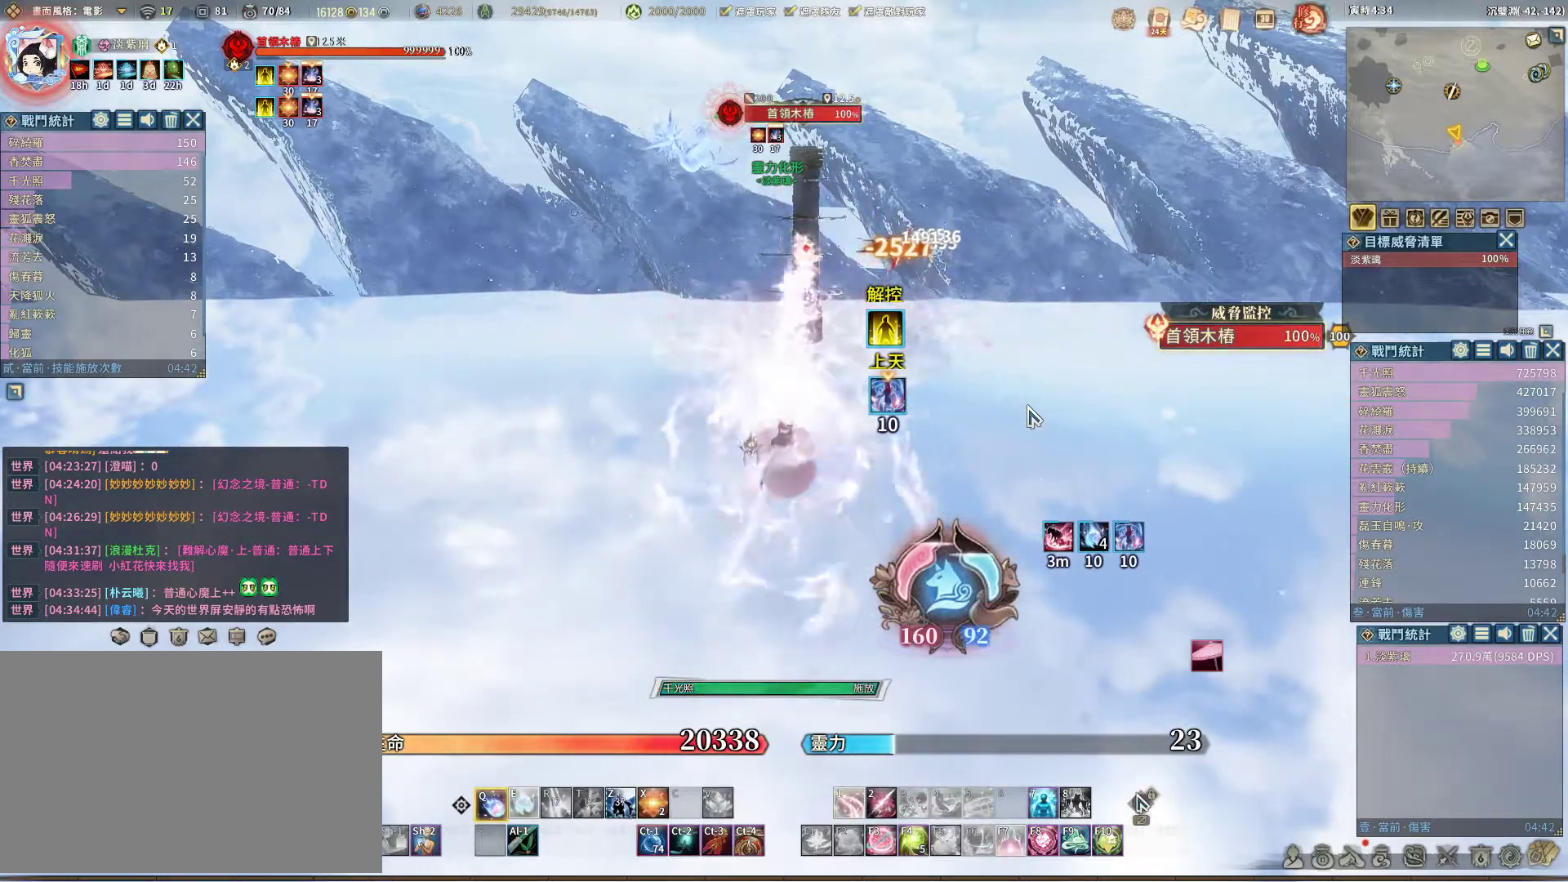
{"keys": [], "mouse": [], "events": []}